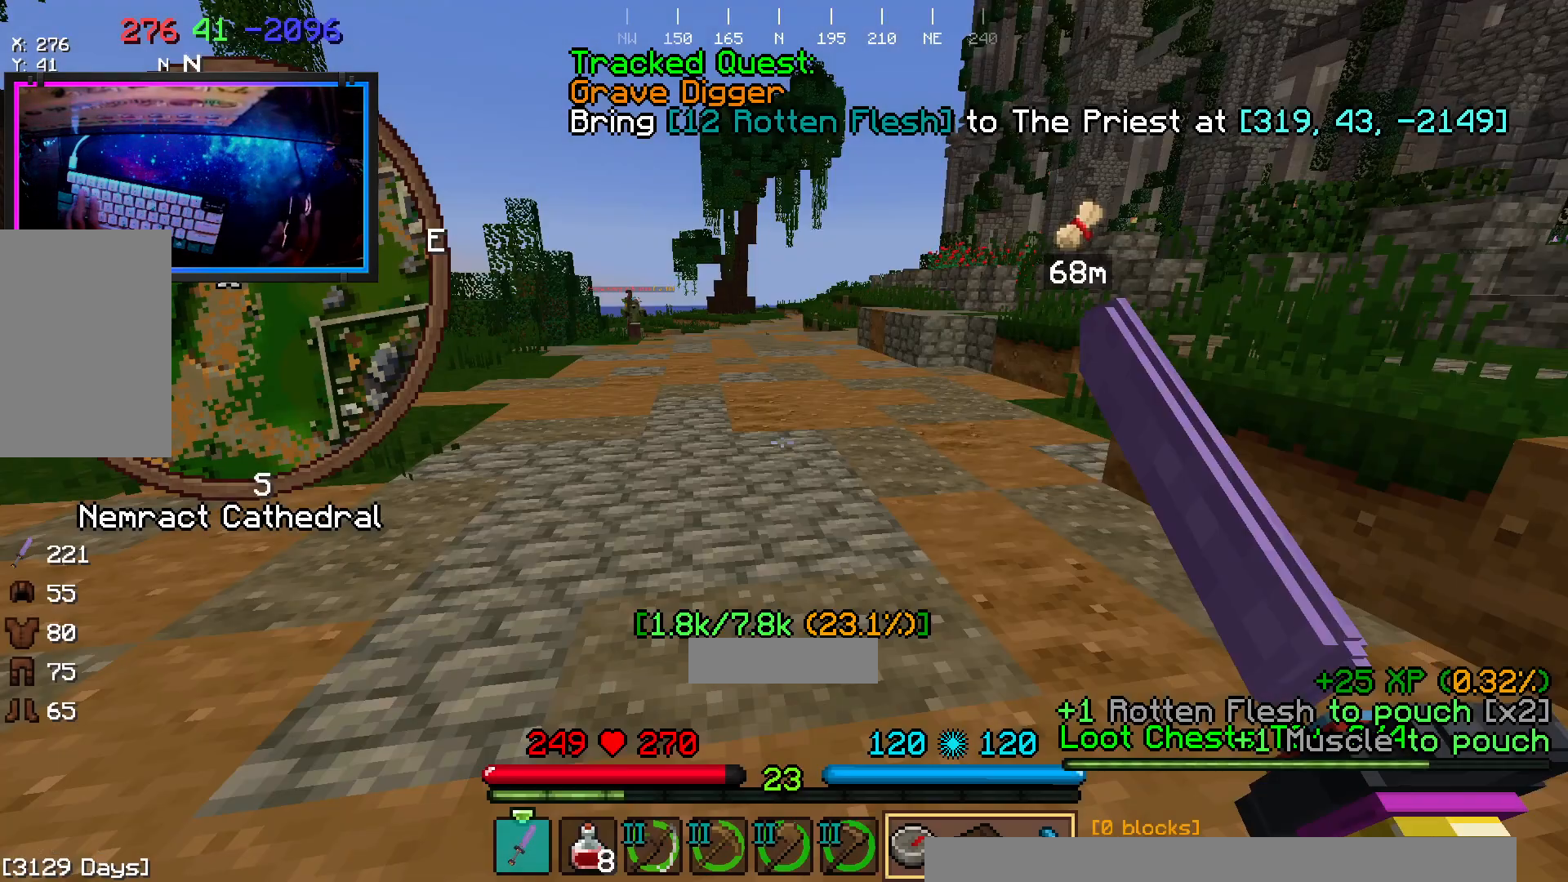
Gameplay with keyboard and mouse; each line is a JSON object with the keys and mouse buttons held at the frame after it. "events" lists presses ("down") and releases ("up") of "a", "d", "s", "space", "w", "mouse_left" and "mouse_right" between this image and that frame as [ms after this image, input, new state], when the widget could be followed in between. "mouse_left", "mouse_right" = the "left", "right" buttons of the "mouse" list. No other keys are recorded. Fast repeated clicks can show as one long hold. Mouse movement is not recorded.
{"keys": ["space", "w"], "mouse": [], "events": [[133, "w", "down"], [283, "space", "down"]]}
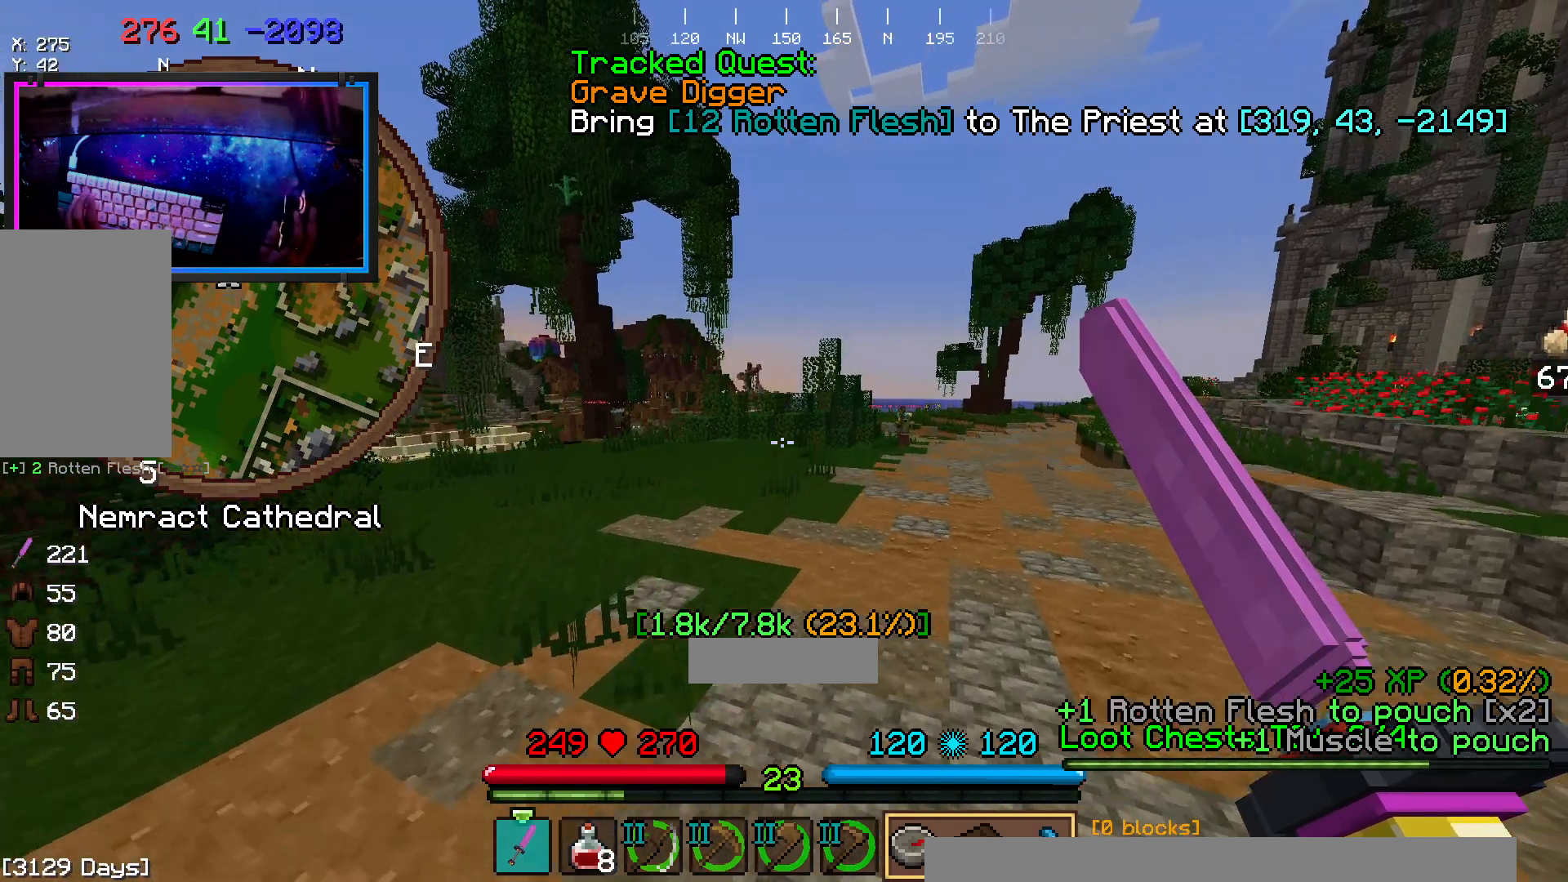
{"keys": ["space", "w"], "mouse": ["right"], "events": [[383, "mouse_right", "down"]]}
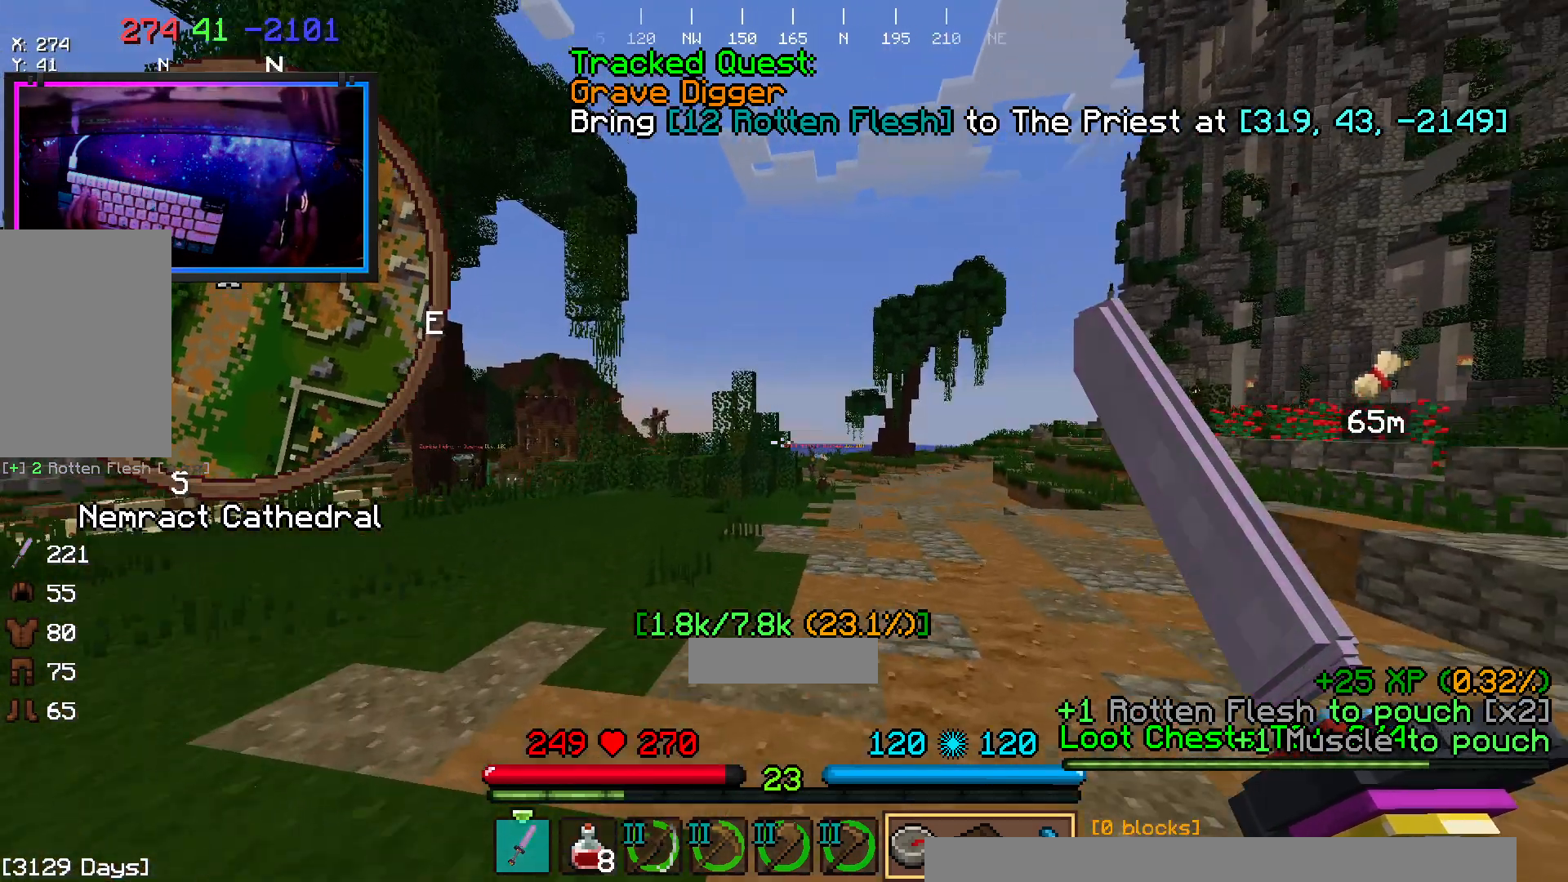
{"keys": ["space", "w"], "mouse": ["right"], "events": []}
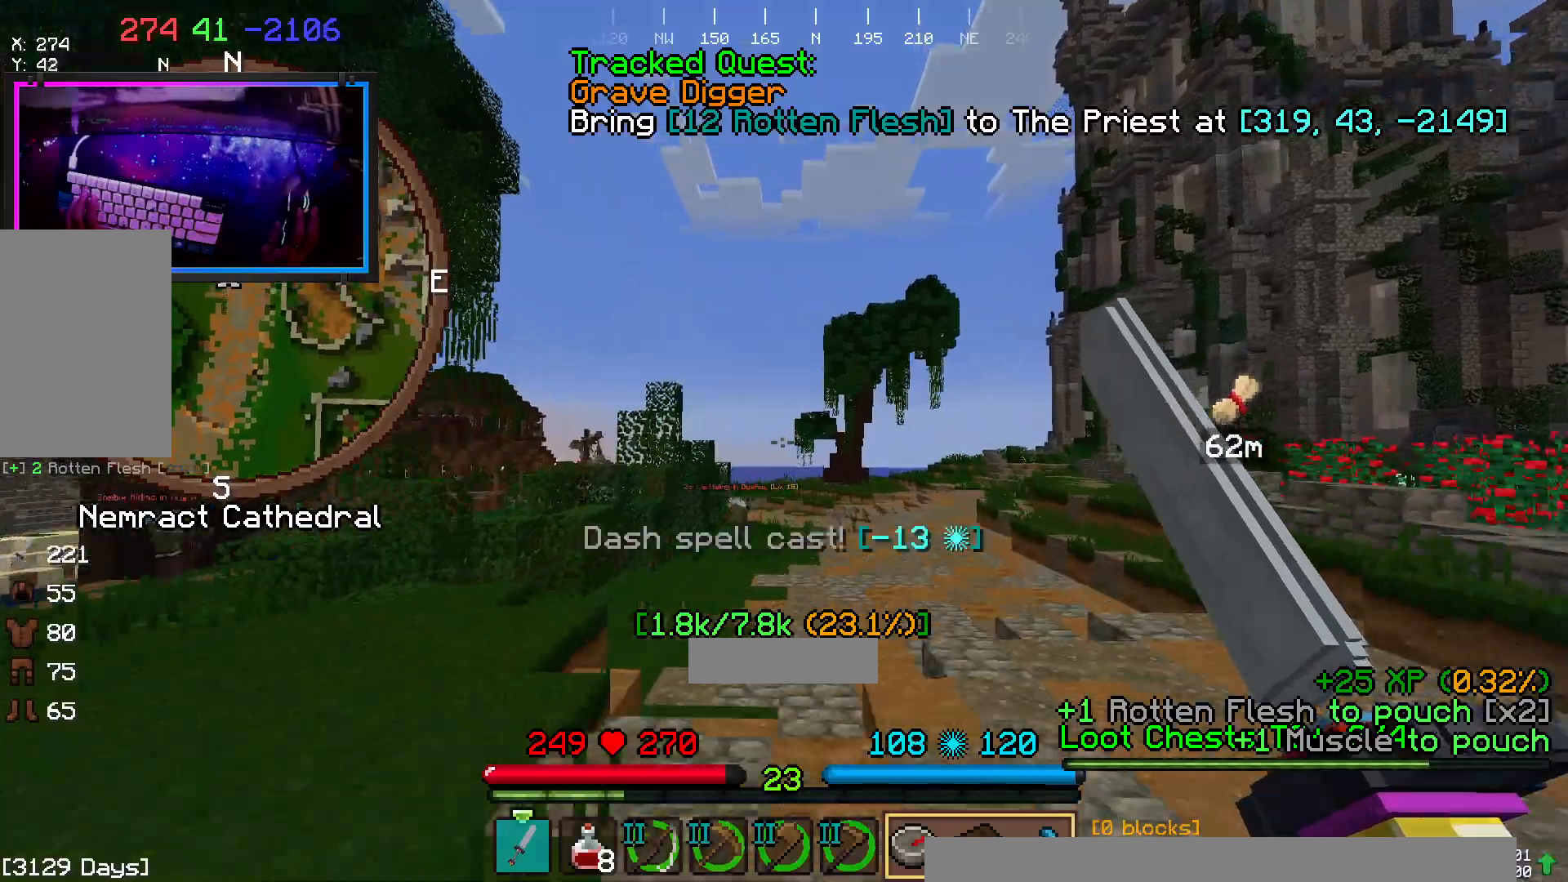
{"keys": ["space", "w"], "mouse": [], "events": [[67, "mouse_right", "up"]]}
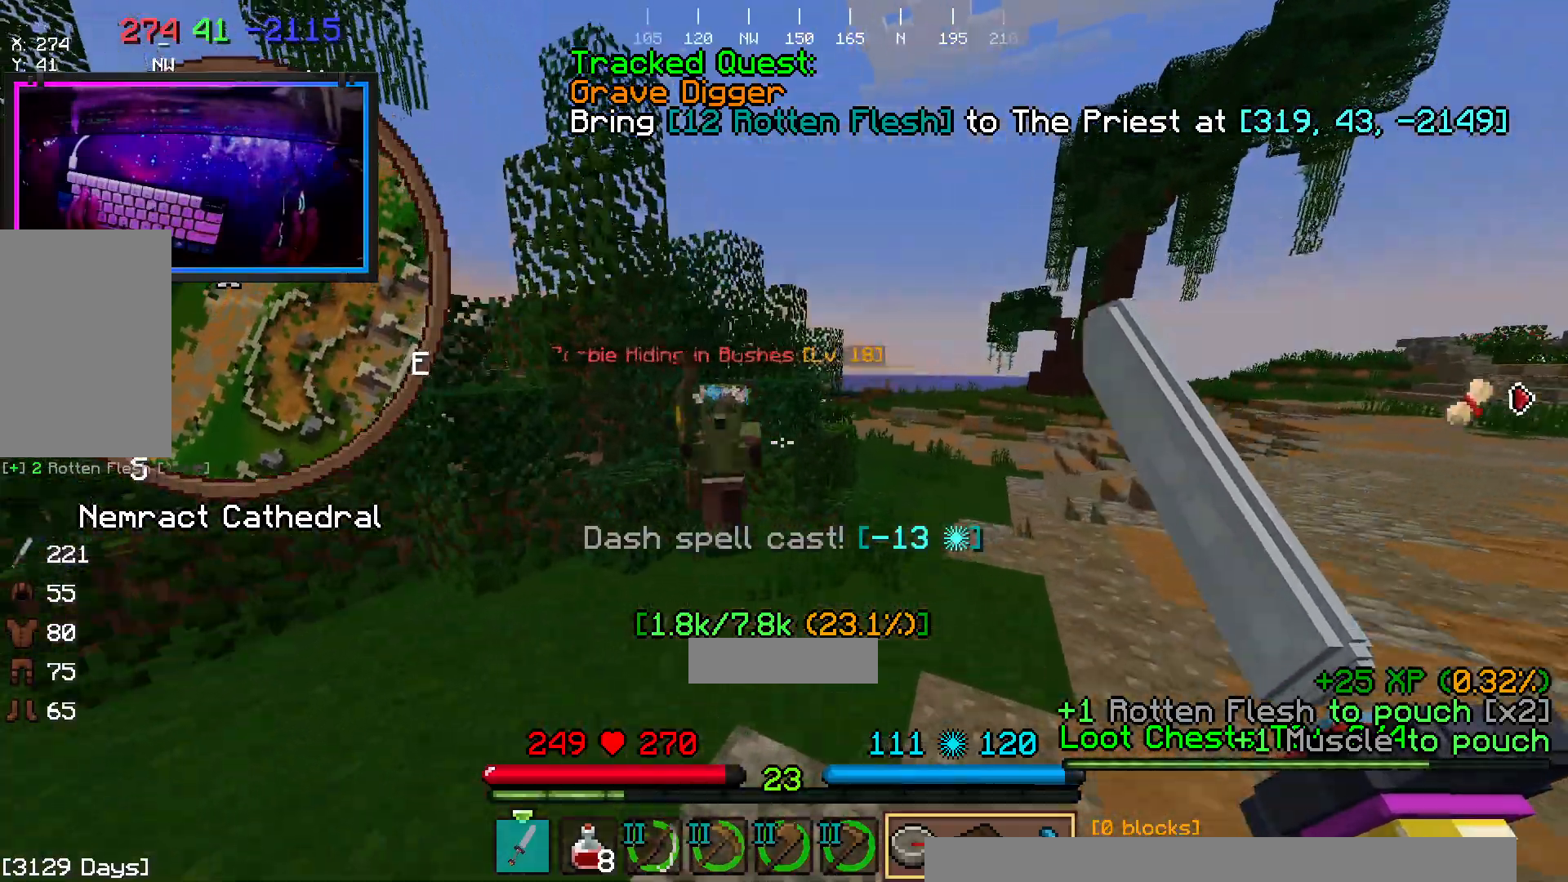
{"keys": ["d", "s"], "mouse": [], "events": [[117, "space", "up"], [233, "d", "down"], [233, "mouse_left", "down"], [283, "w", "up"], [383, "s", "down"], [433, "mouse_left", "up"]]}
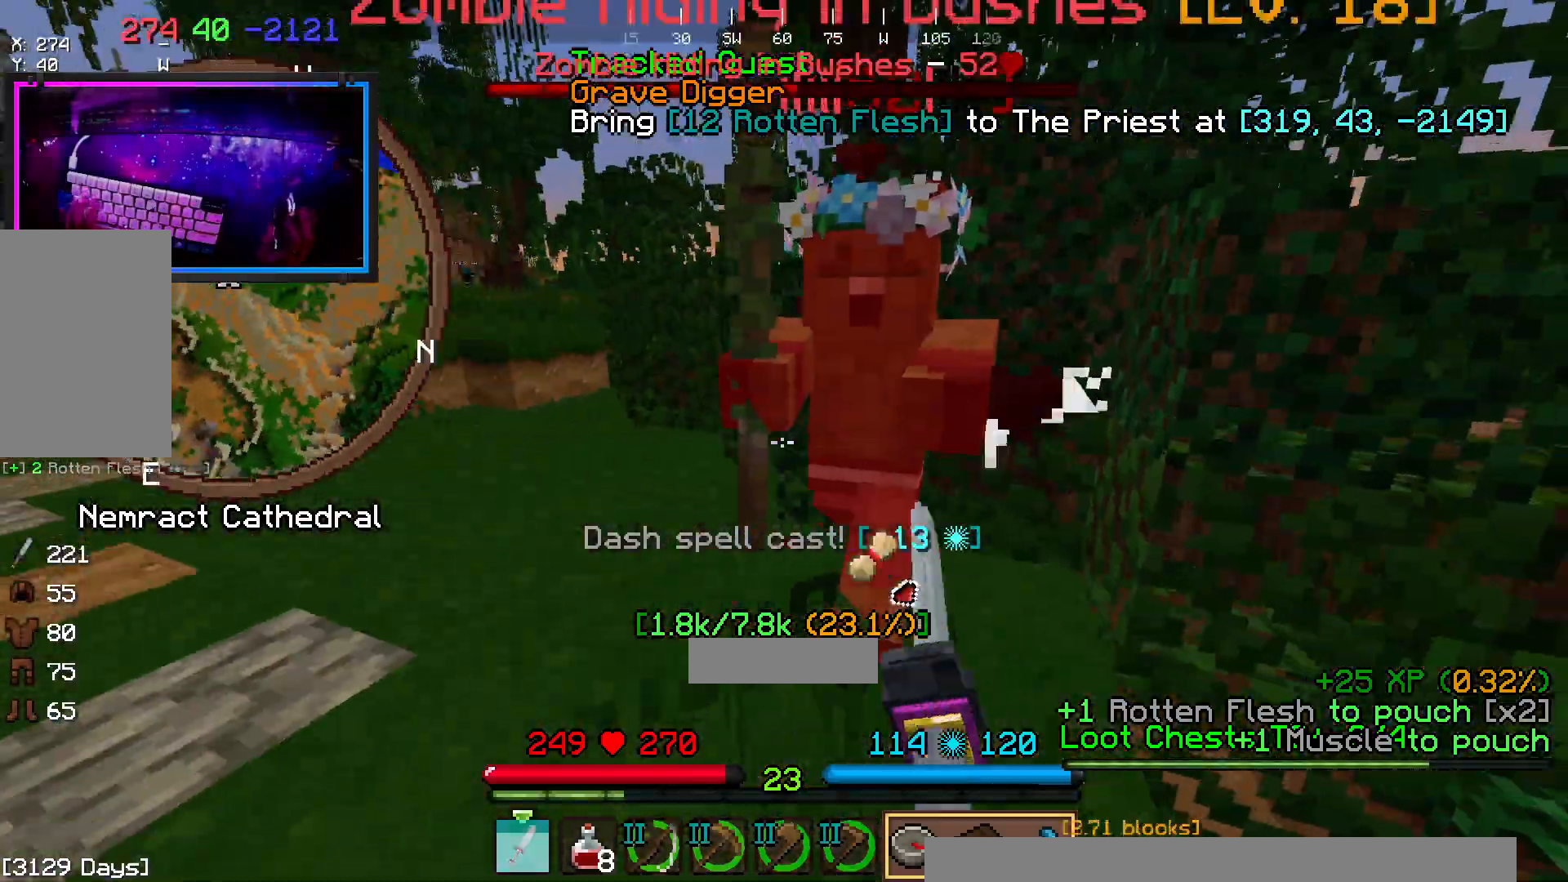
{"keys": ["a", "s", "space"], "mouse": []}
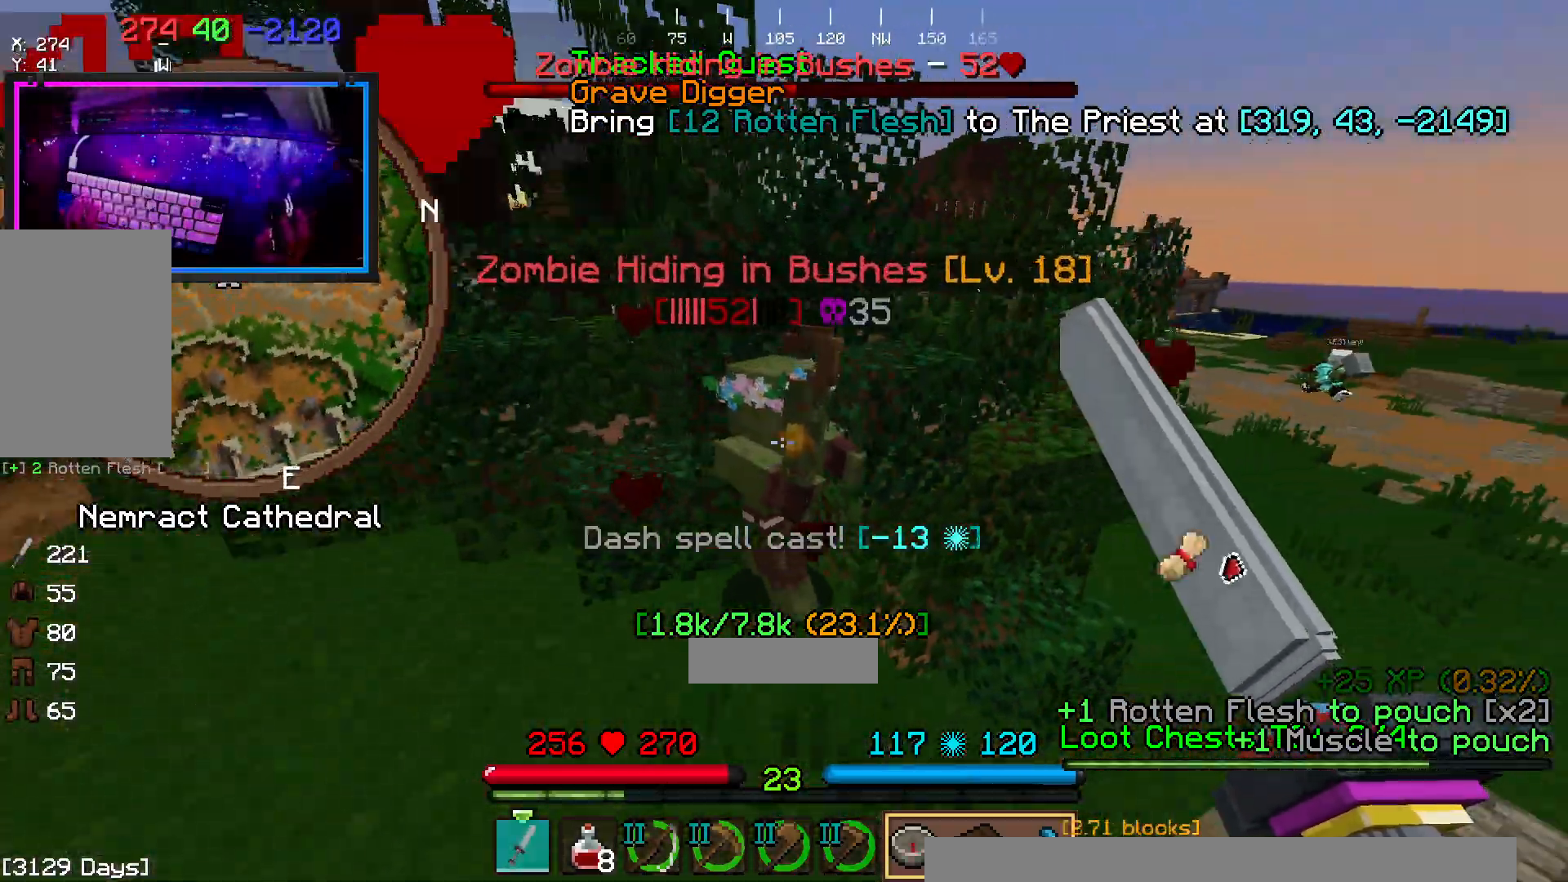
{"keys": ["d"], "mouse": []}
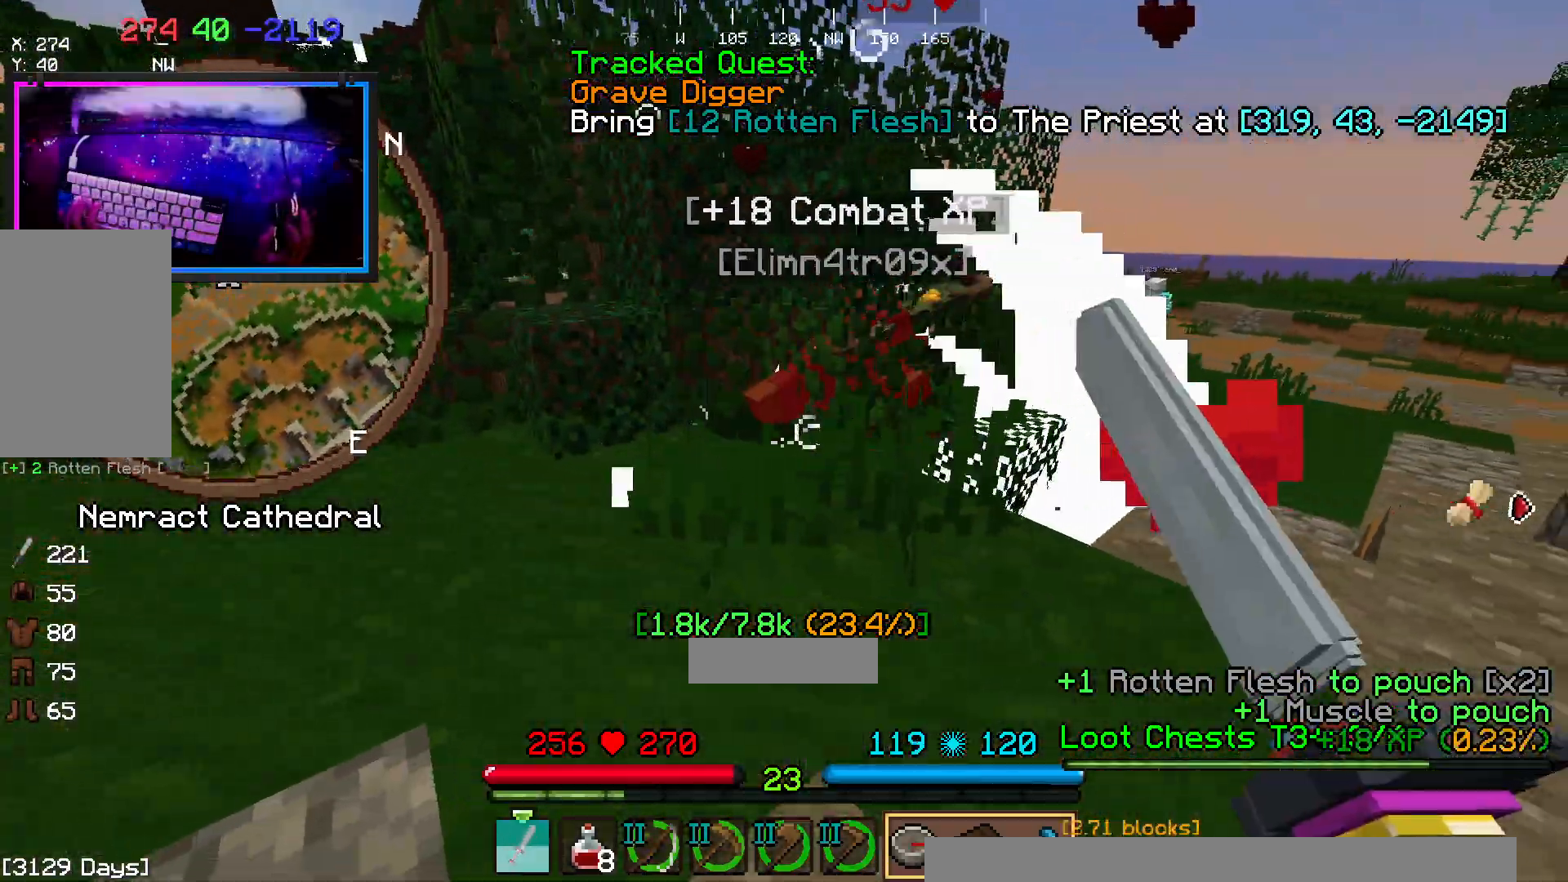
{"keys": ["d"], "mouse": [], "events": []}
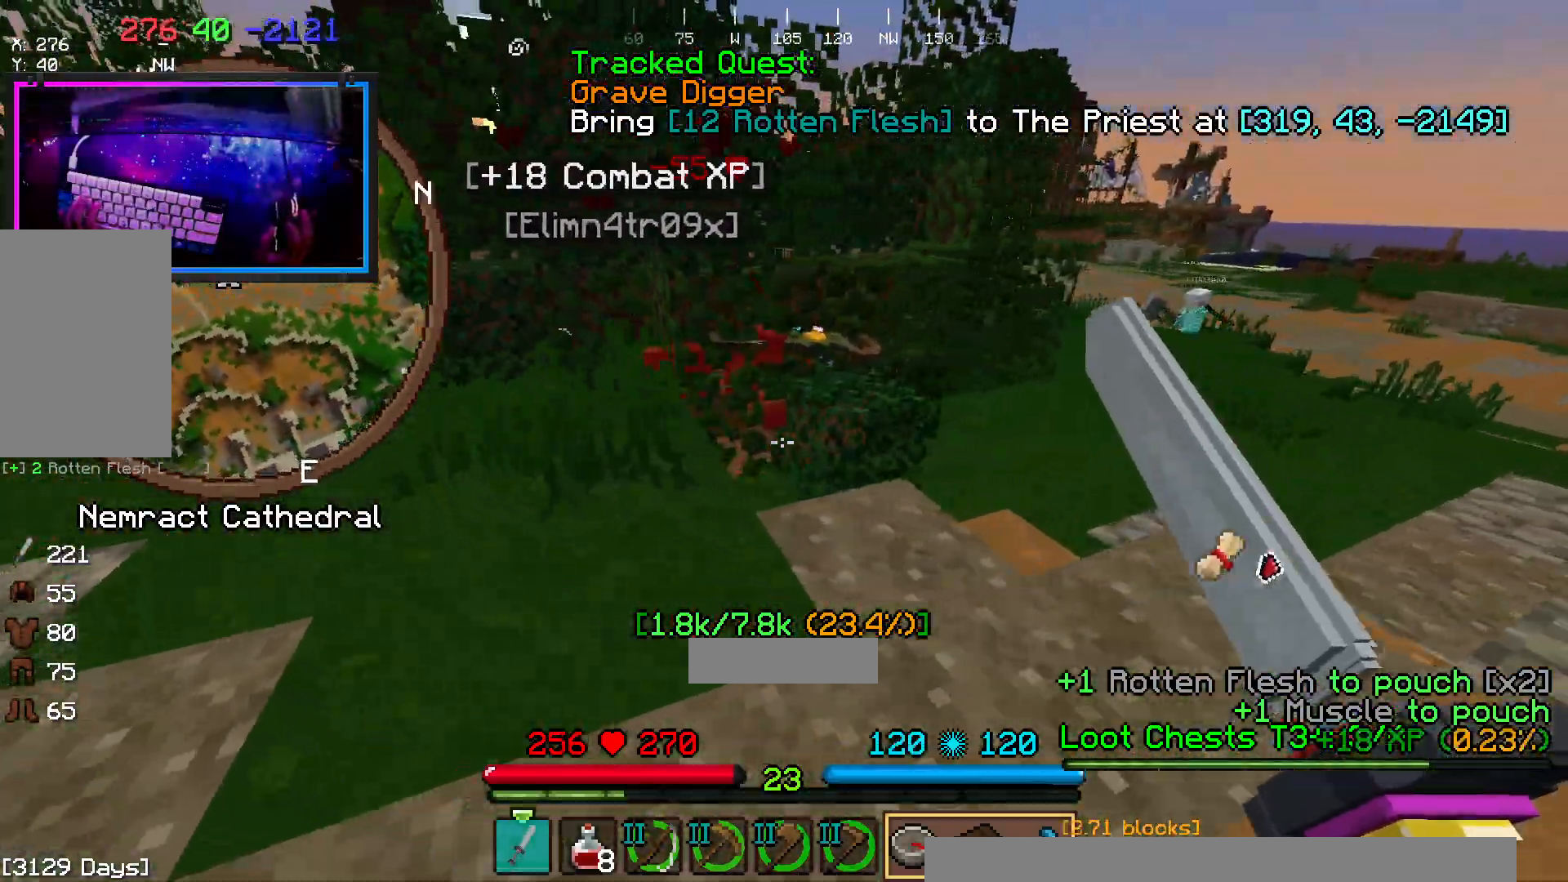
{"keys": ["space", "w"], "mouse": [], "events": [[167, "w", "down"], [317, "space", "down"], [367, "d", "up"]]}
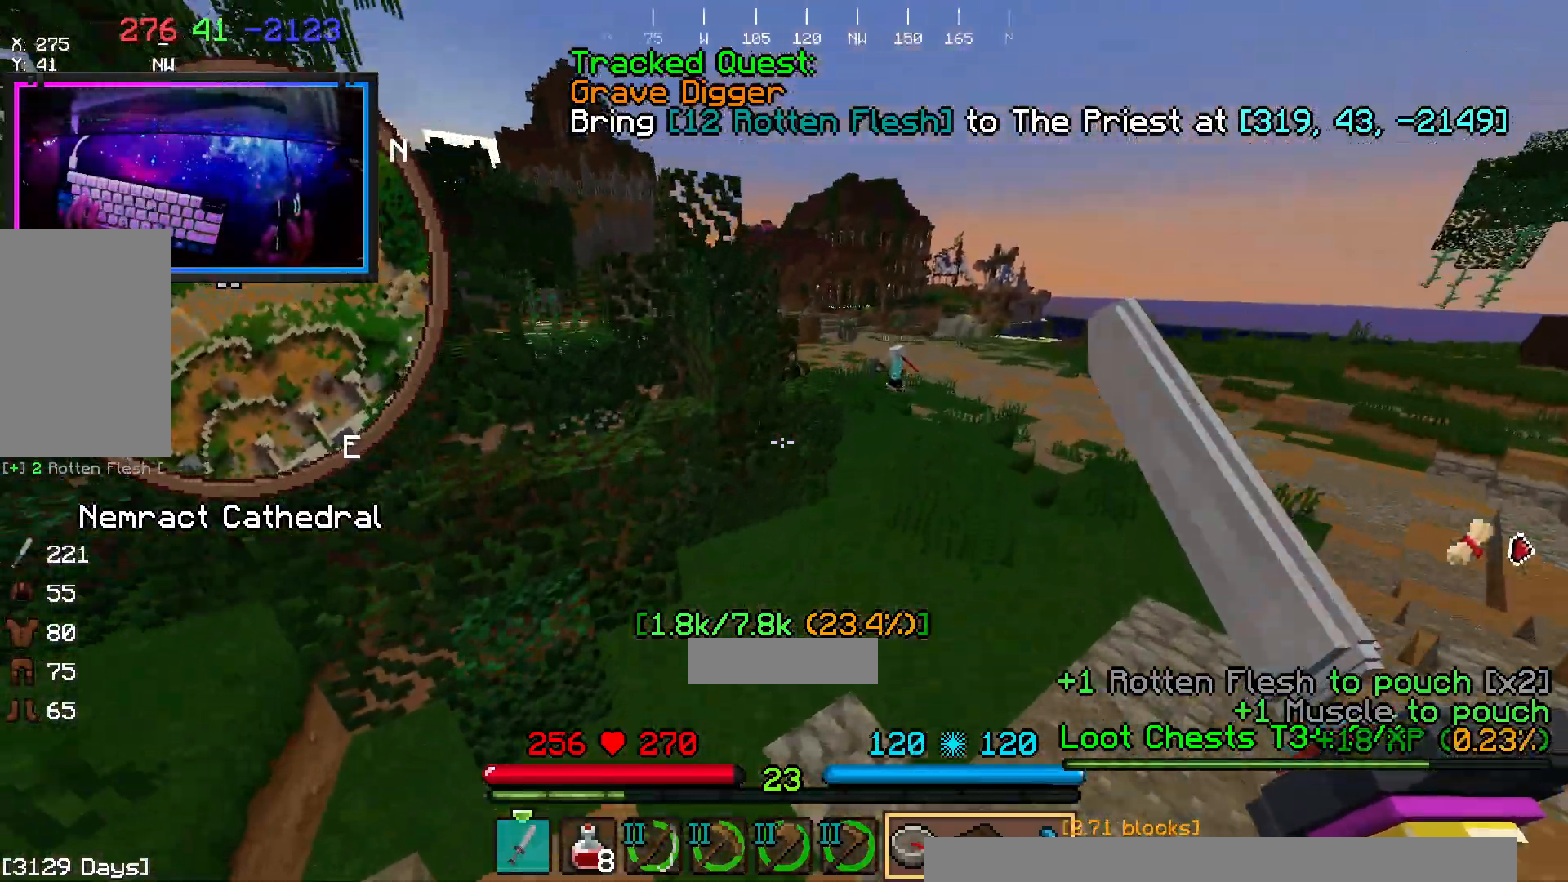
{"keys": ["a", "w"], "mouse": [], "events": [[83, "space", "up"], [133, "d", "down"], [233, "a", "down"], [283, "d", "up"]]}
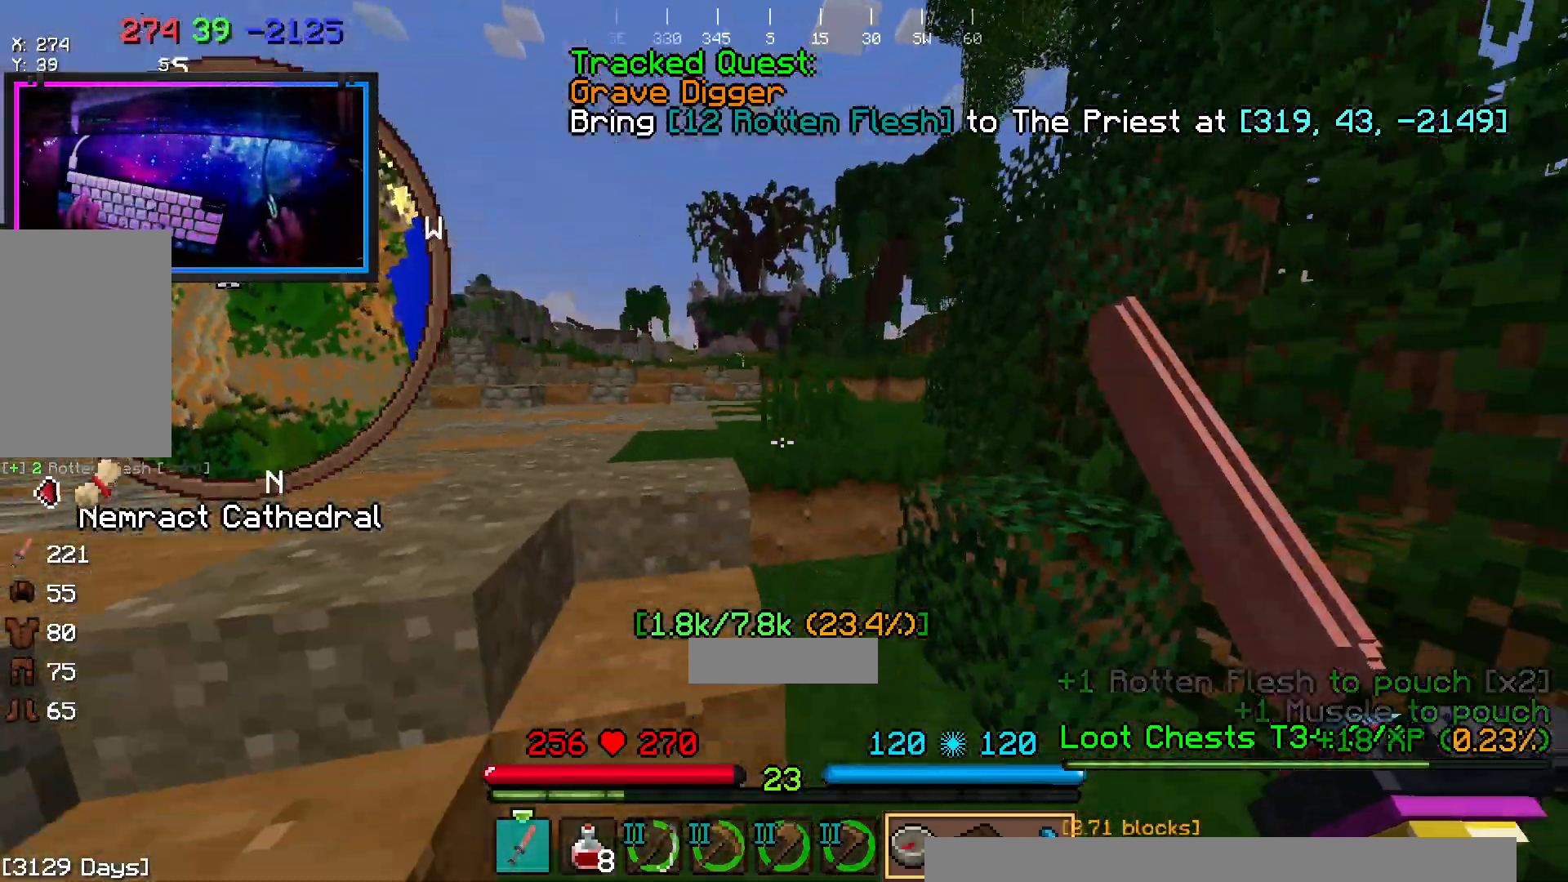
{"keys": ["w"], "mouse": [], "events": [[50, "space", "down"], [150, "mouse_left", "down"], [317, "space", "up"], [367, "a", "up"], [450, "mouse_left", "up"]]}
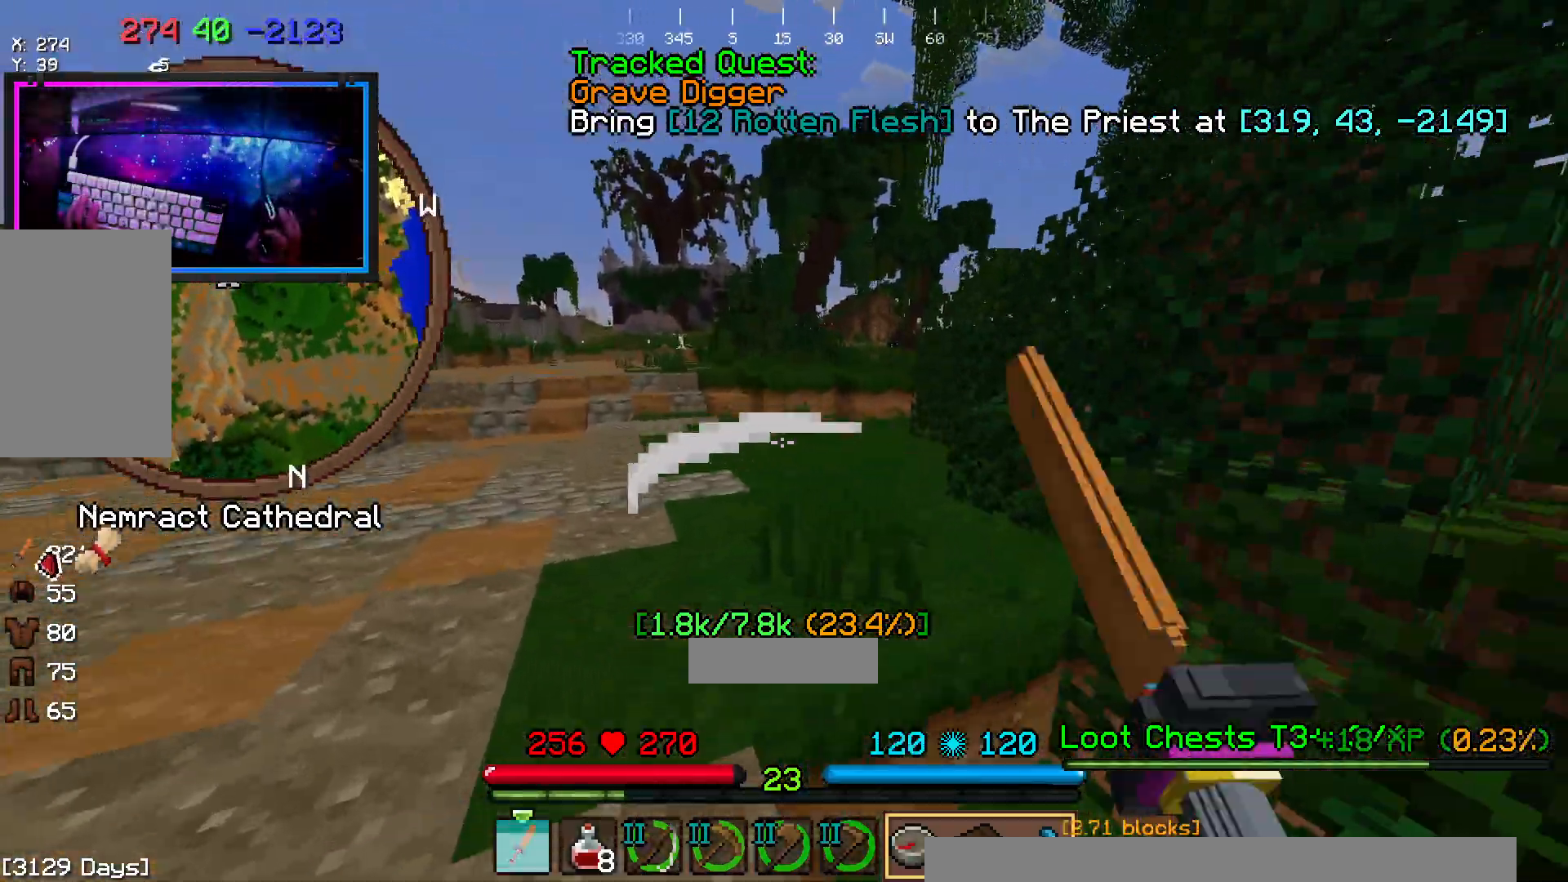
{"keys": ["w"], "mouse": [], "events": [[83, "space", "down"], [383, "space", "up"]]}
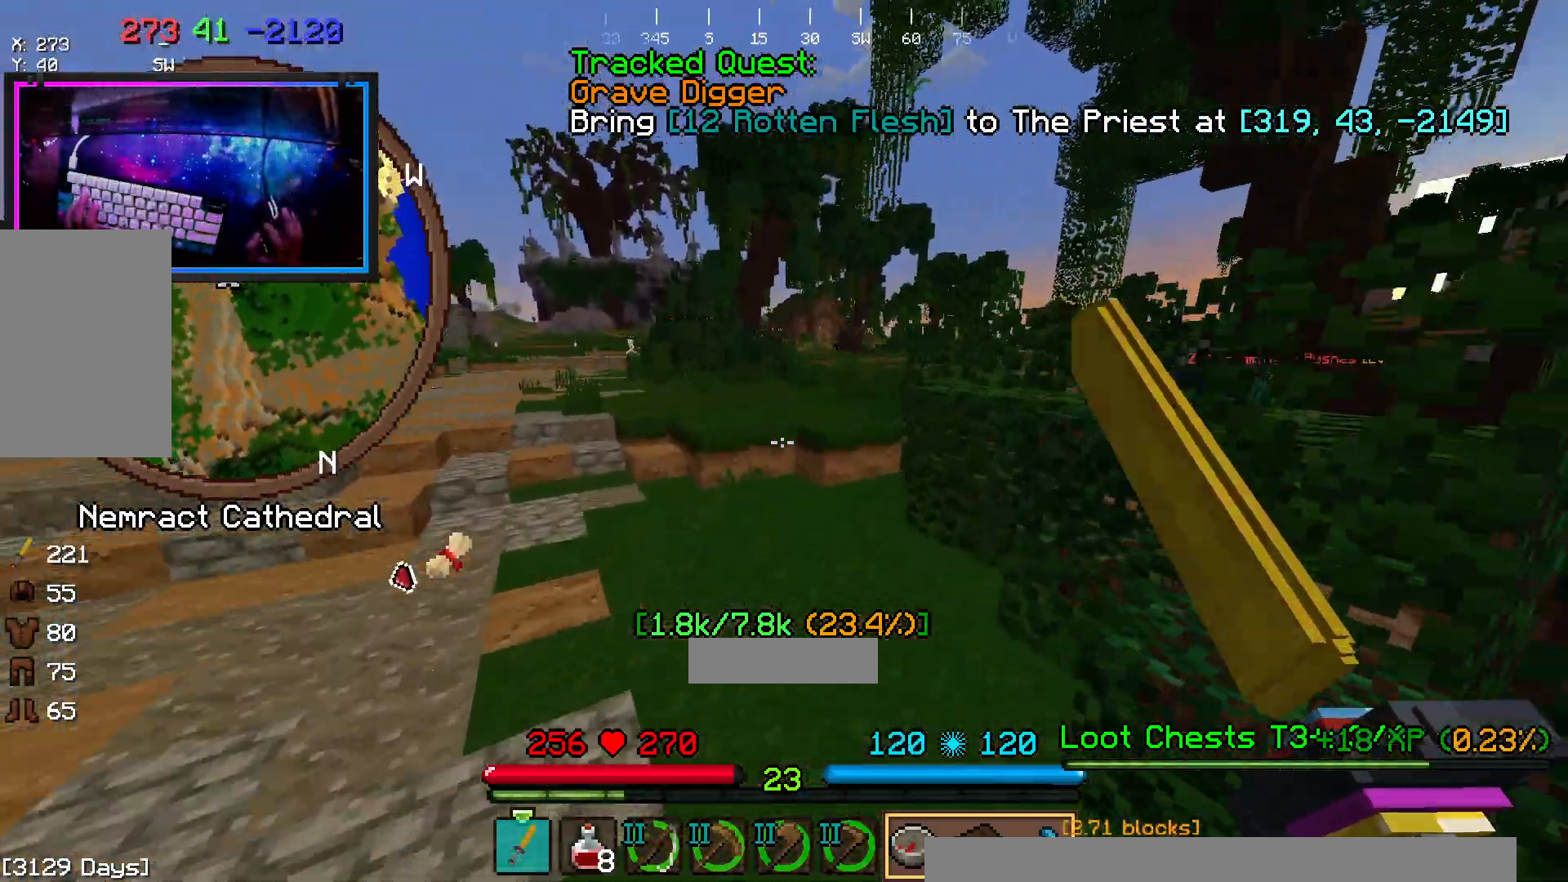
{"keys": ["w"], "mouse": [], "events": []}
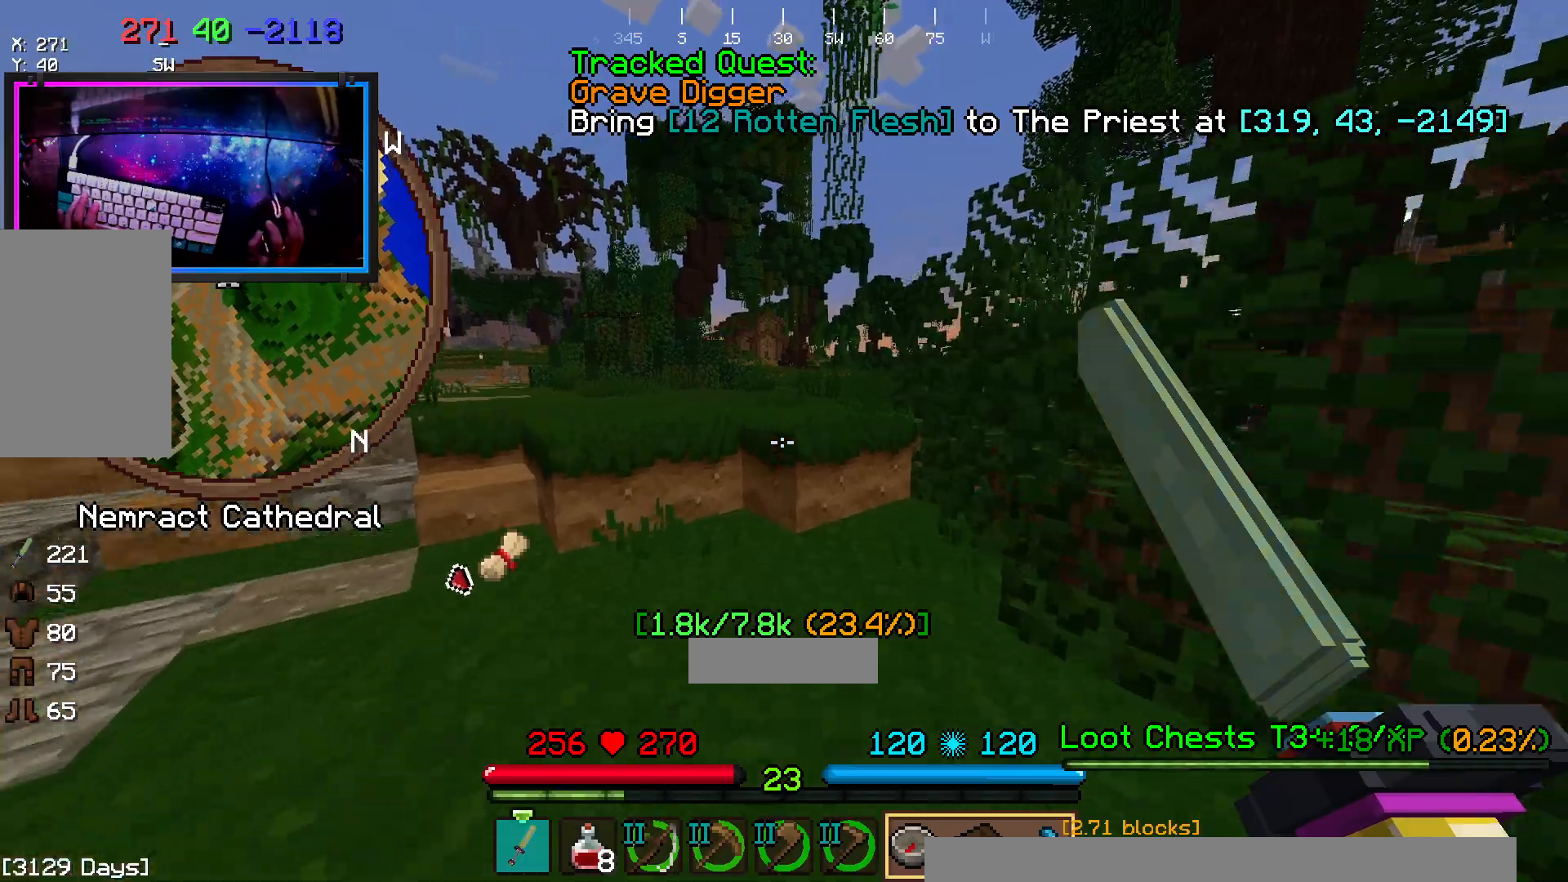
{"keys": ["a", "space", "w"], "mouse": [], "events": [[300, "a", "down"], [300, "space", "down"]]}
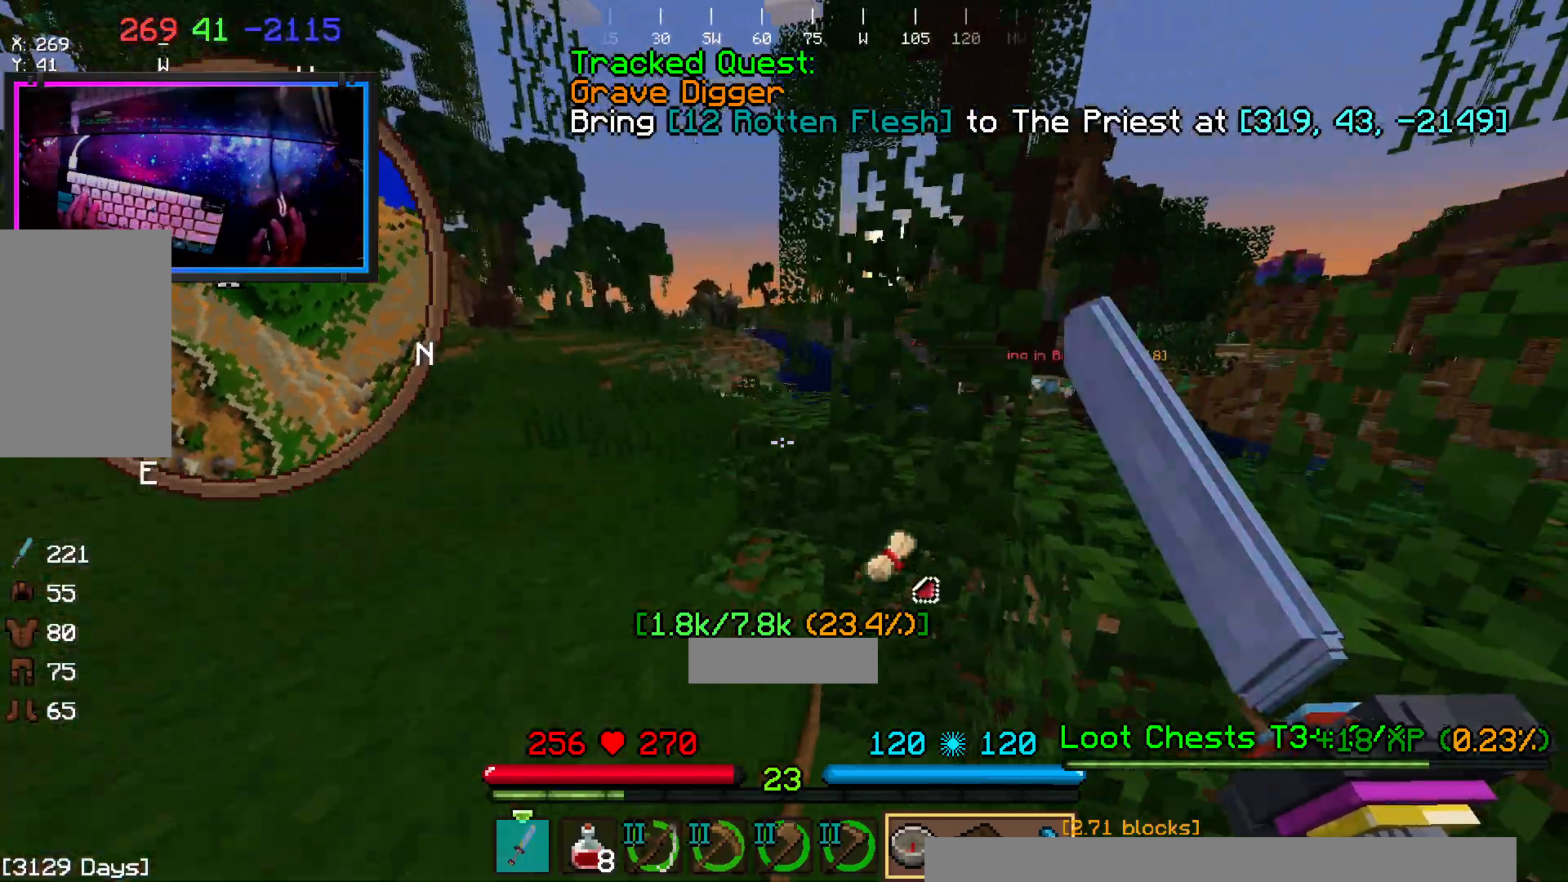
{"keys": ["space", "w"], "mouse": [], "events": [[67, "space", "up"], [267, "a", "up"], [317, "space", "down"]]}
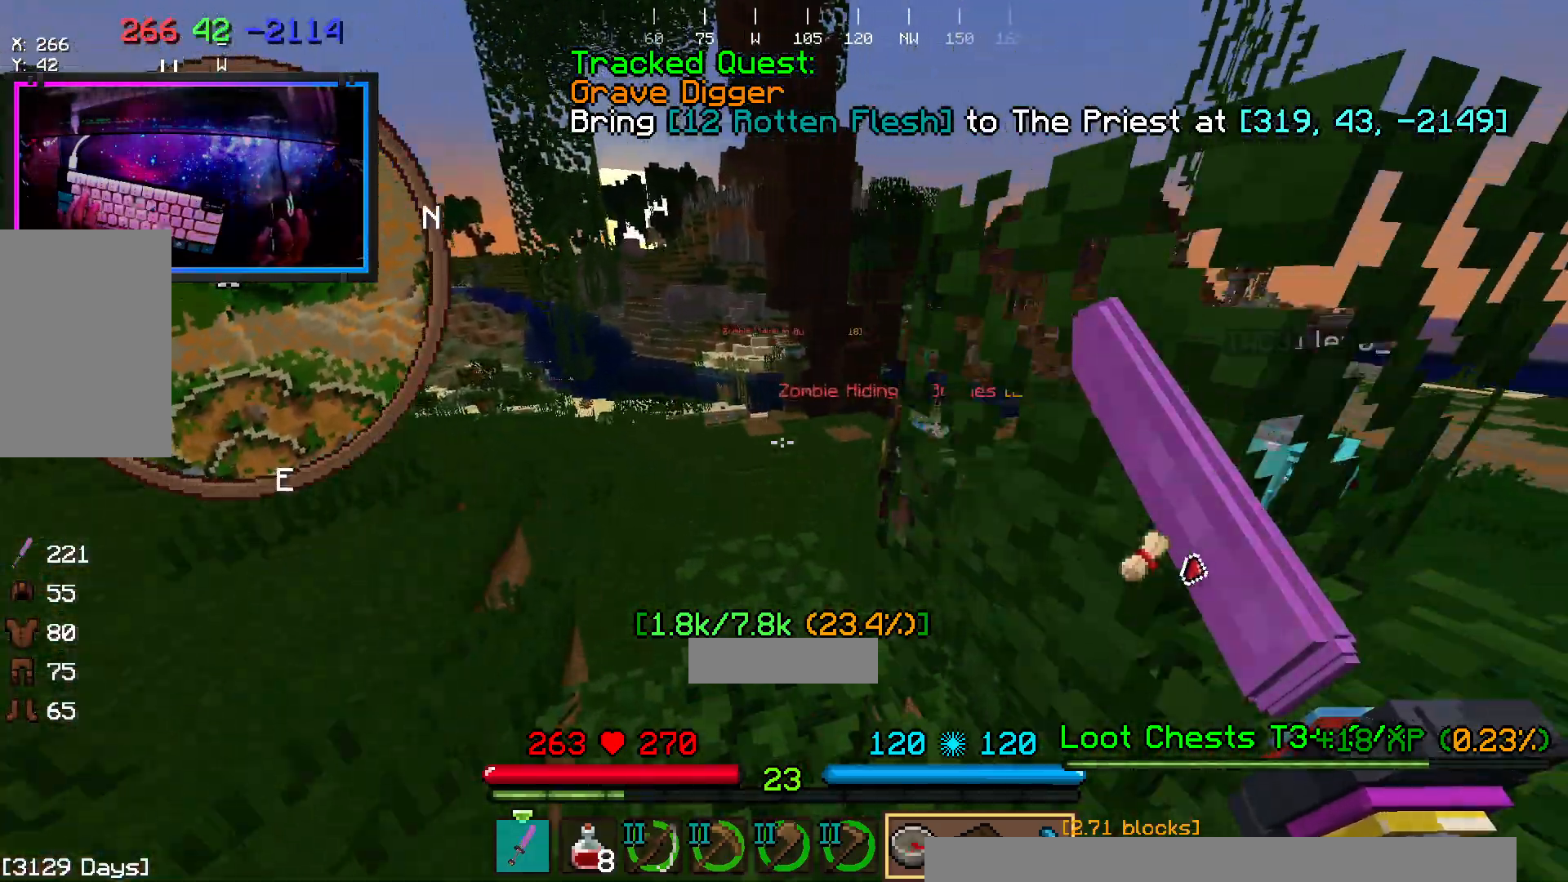
{"keys": ["a", "w"], "mouse": ["left"], "events": [[33, "space", "up"], [83, "a", "down"], [350, "mouse_left", "down"]]}
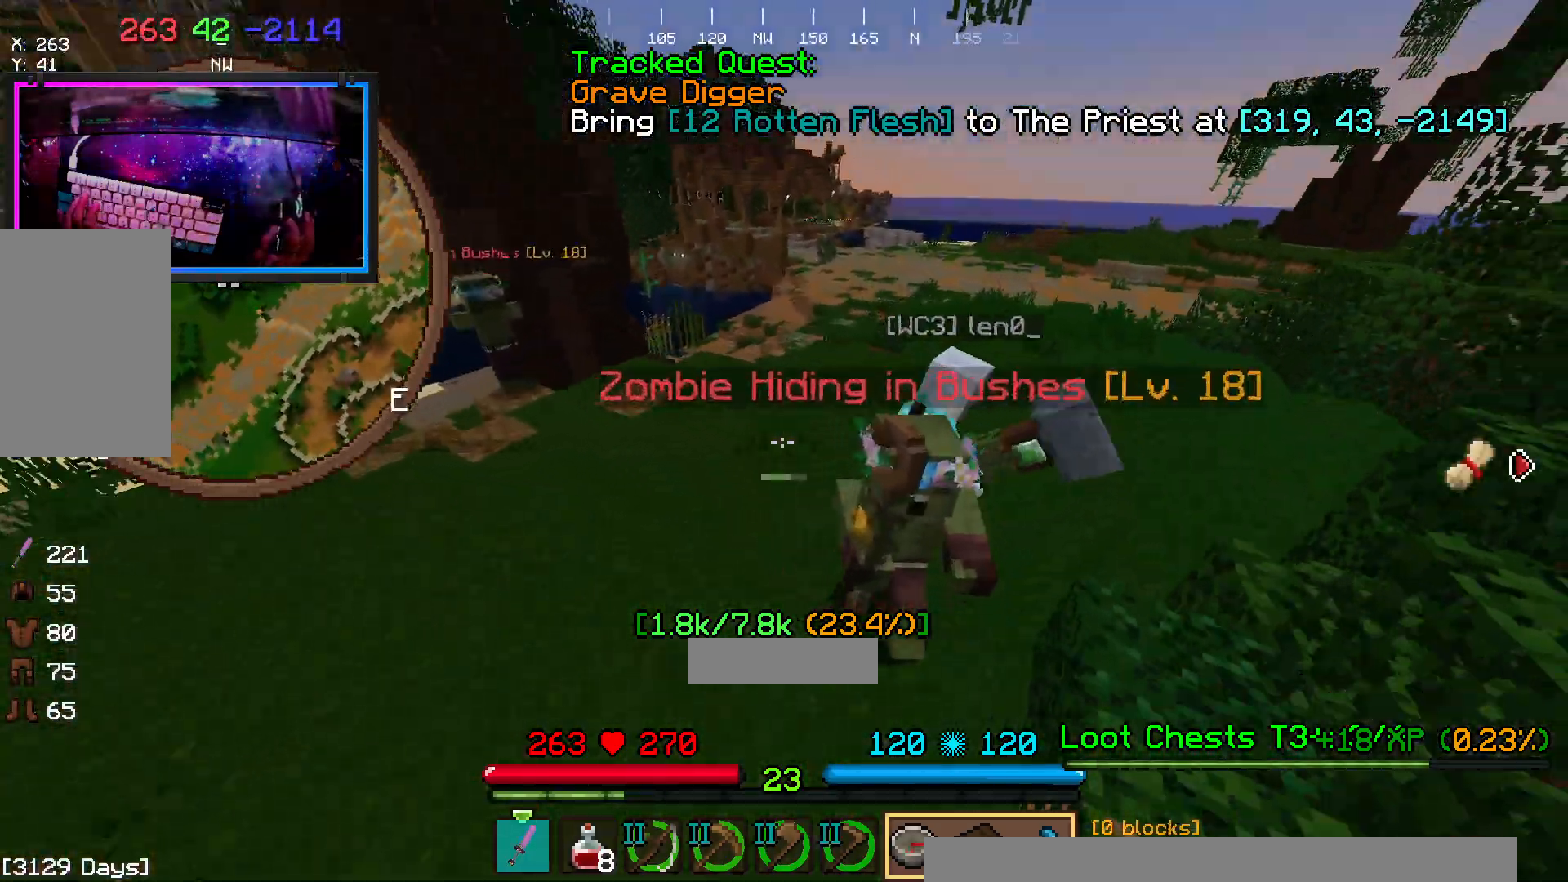
{"keys": ["a"], "mouse": []}
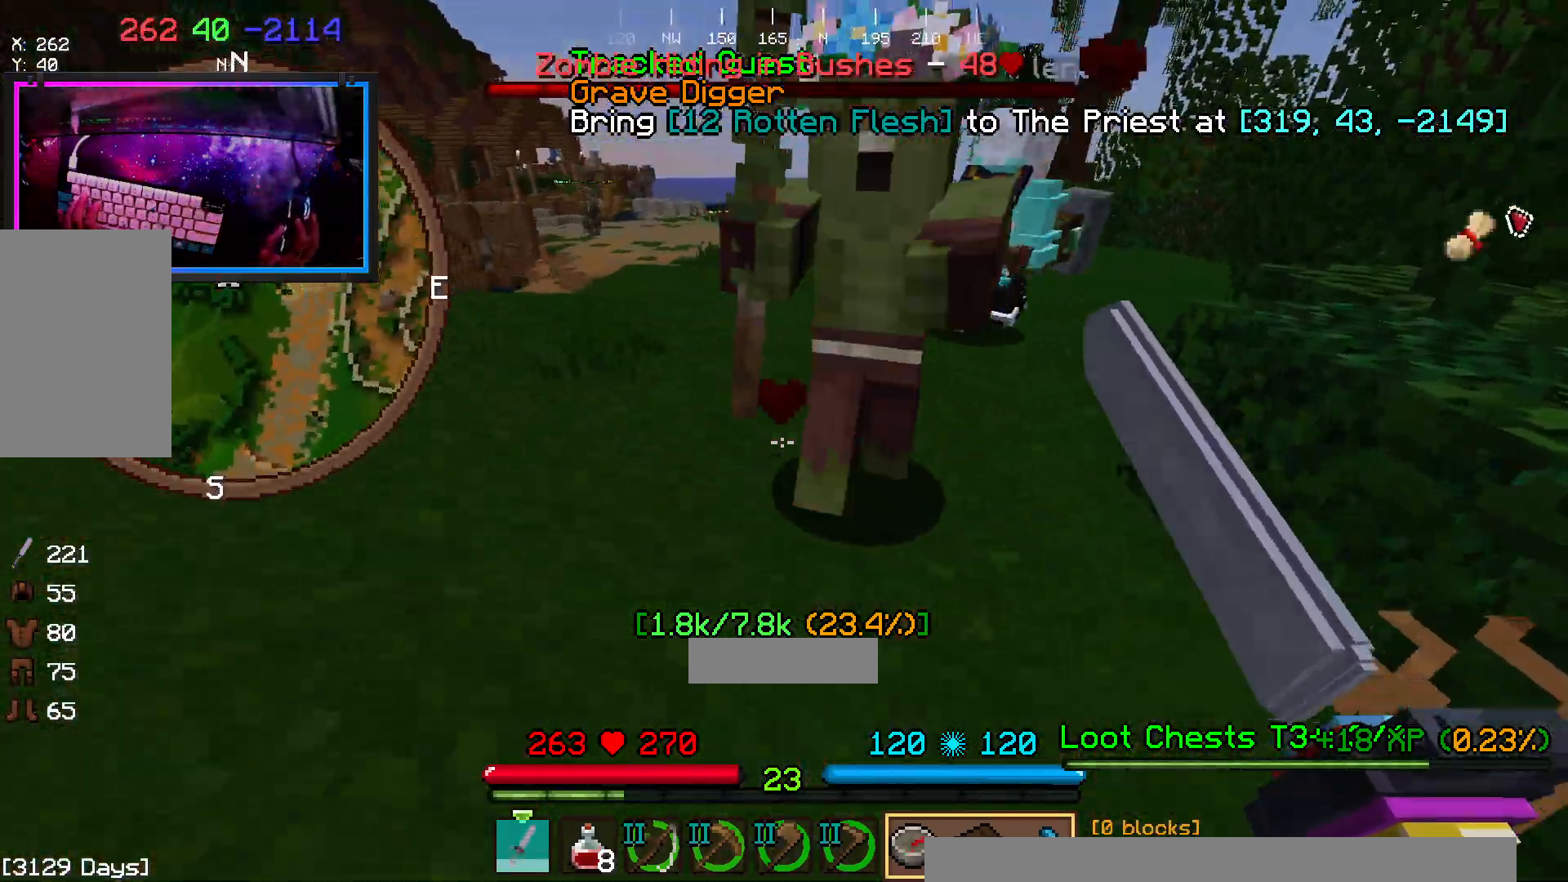
{"keys": ["d"], "mouse": []}
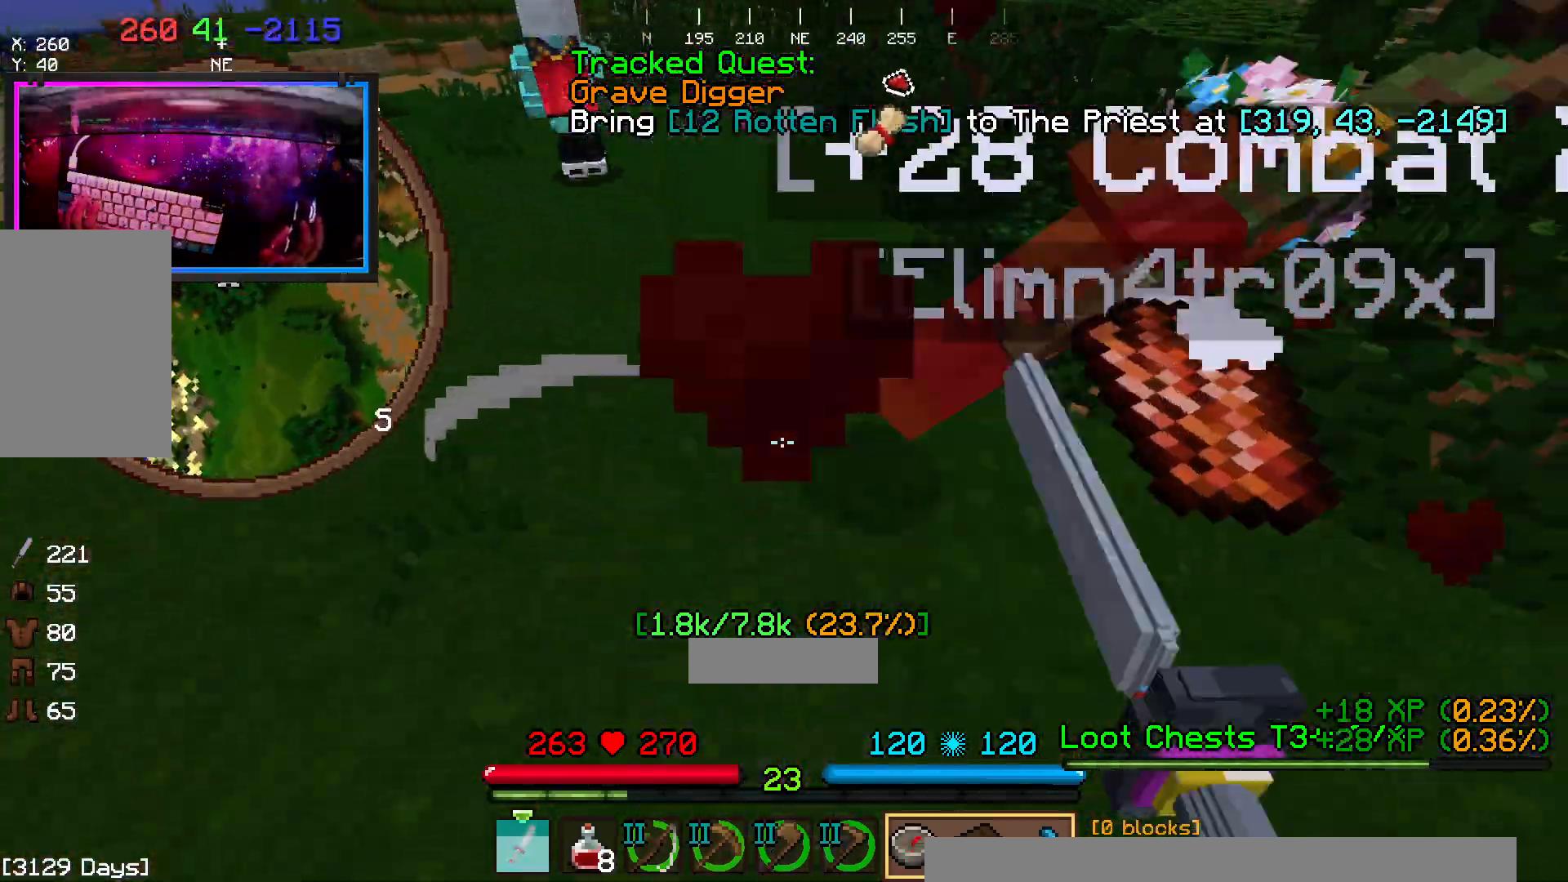
{"keys": ["d", "w"], "mouse": []}
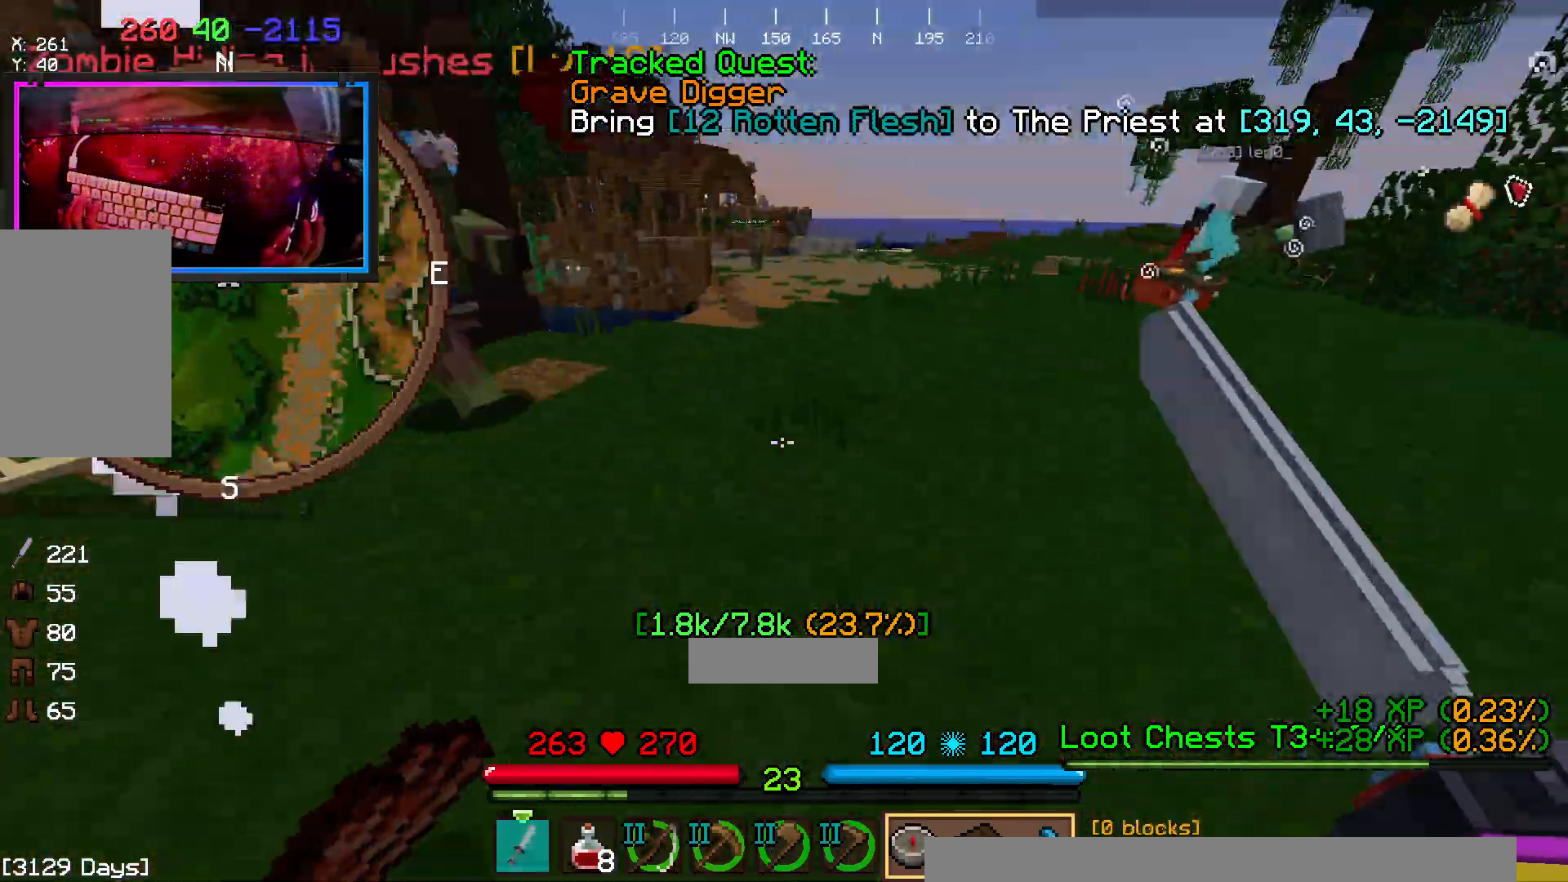
{"keys": ["w"], "mouse": [], "events": [[133, "d", "up"], [233, "space", "down"], [500, "space", "up"]]}
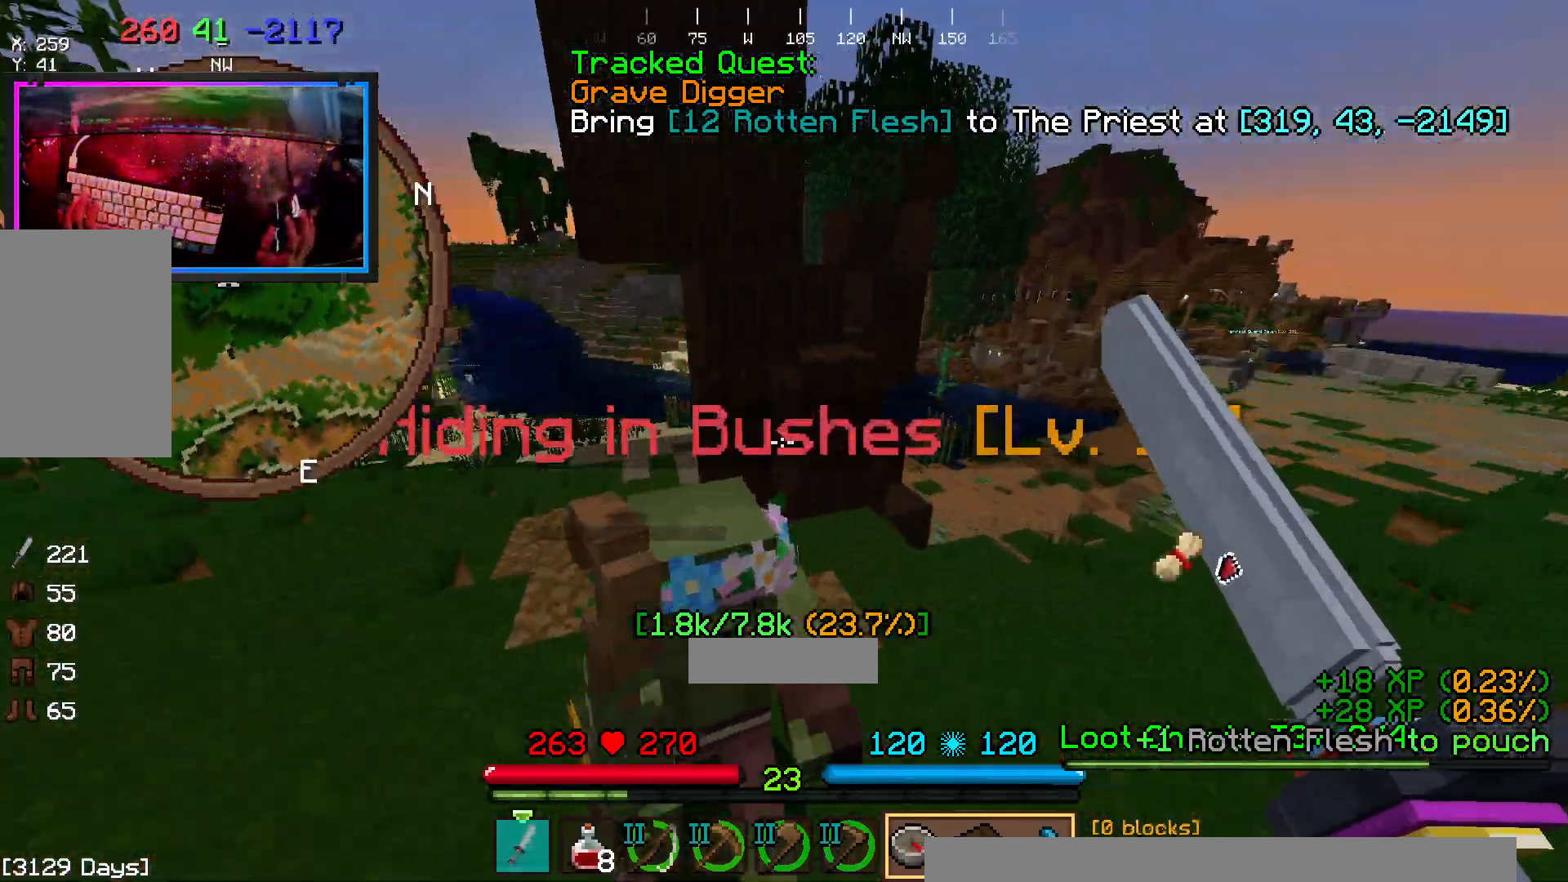
{"keys": ["d", "s"], "mouse": []}
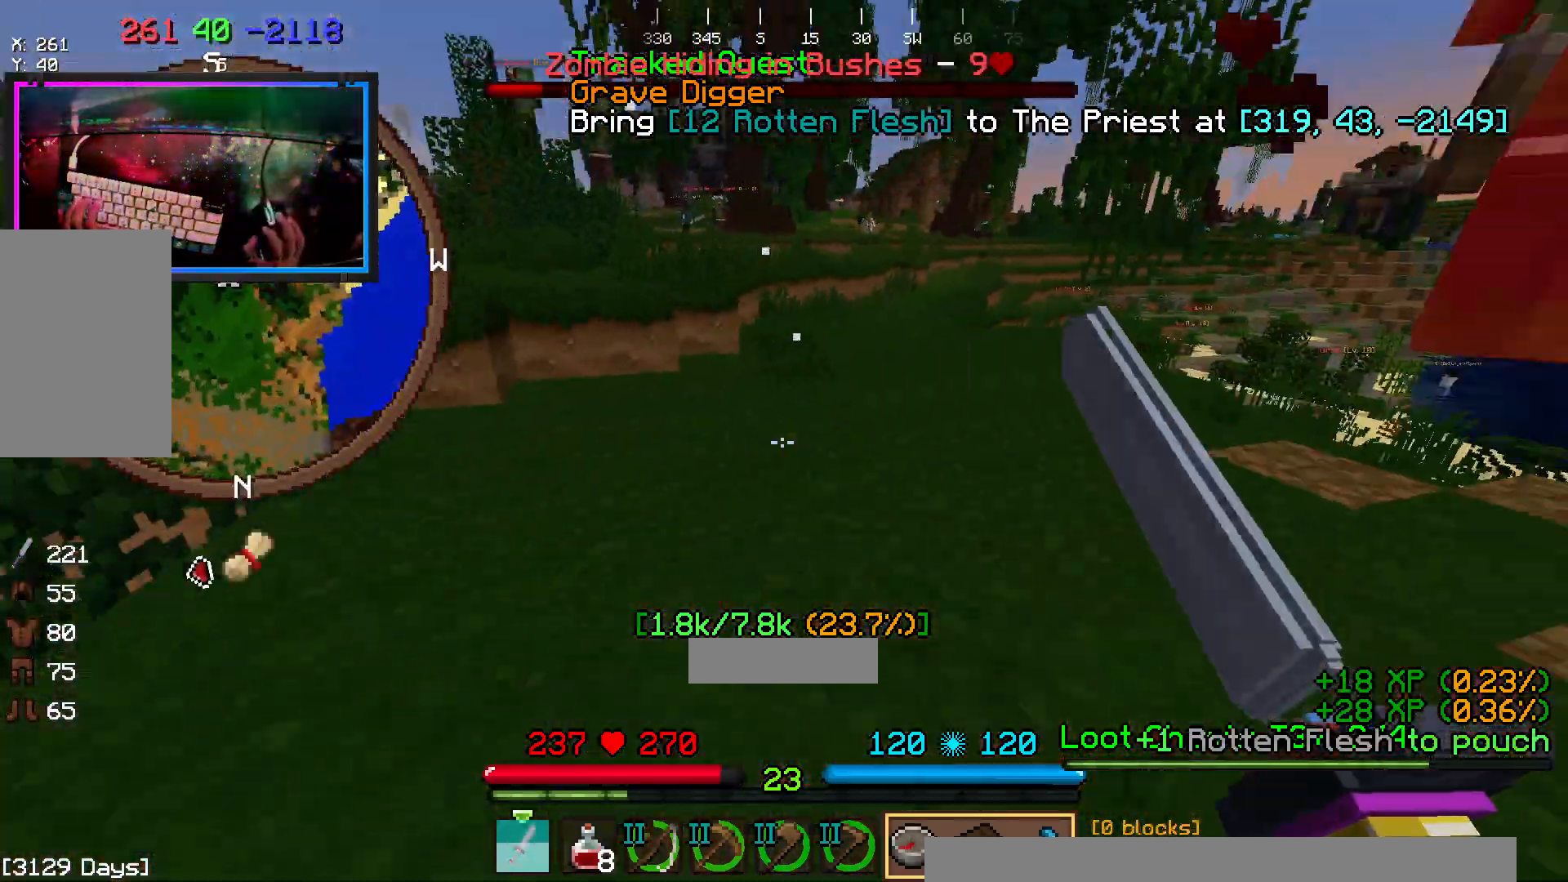
{"keys": ["d", "w"], "mouse": ["left"], "events": [[83, "s", "up"], [183, "w", "down"], [400, "mouse_left", "down"]]}
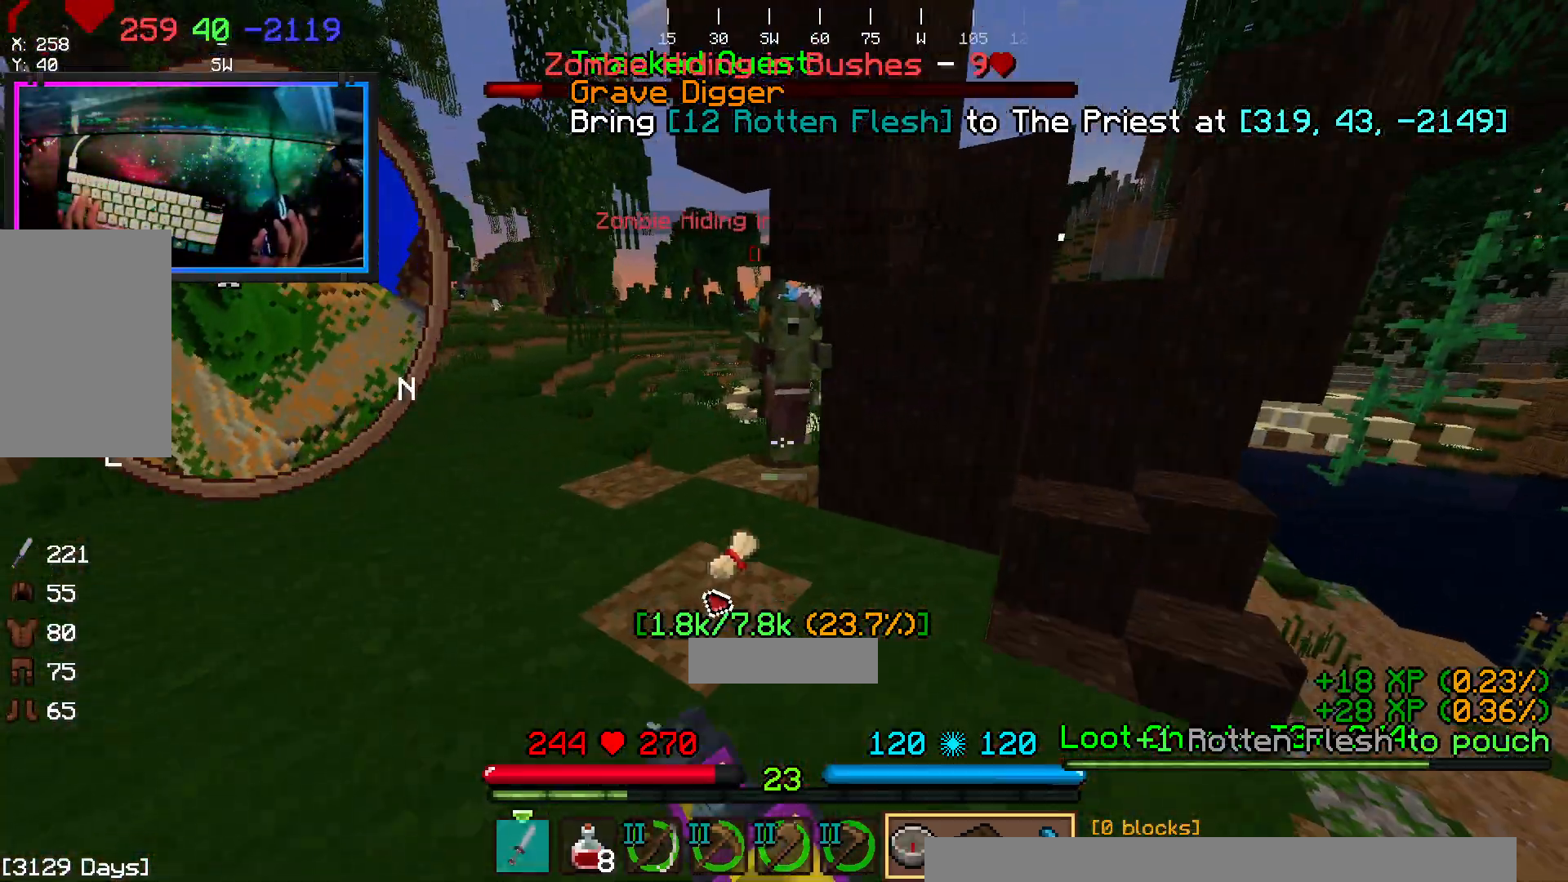
{"keys": ["a", "w"], "mouse": ["left"], "events": [[117, "mouse_left", "up"], [217, "a", "down"], [267, "d", "up"], [317, "mouse_left", "down"]]}
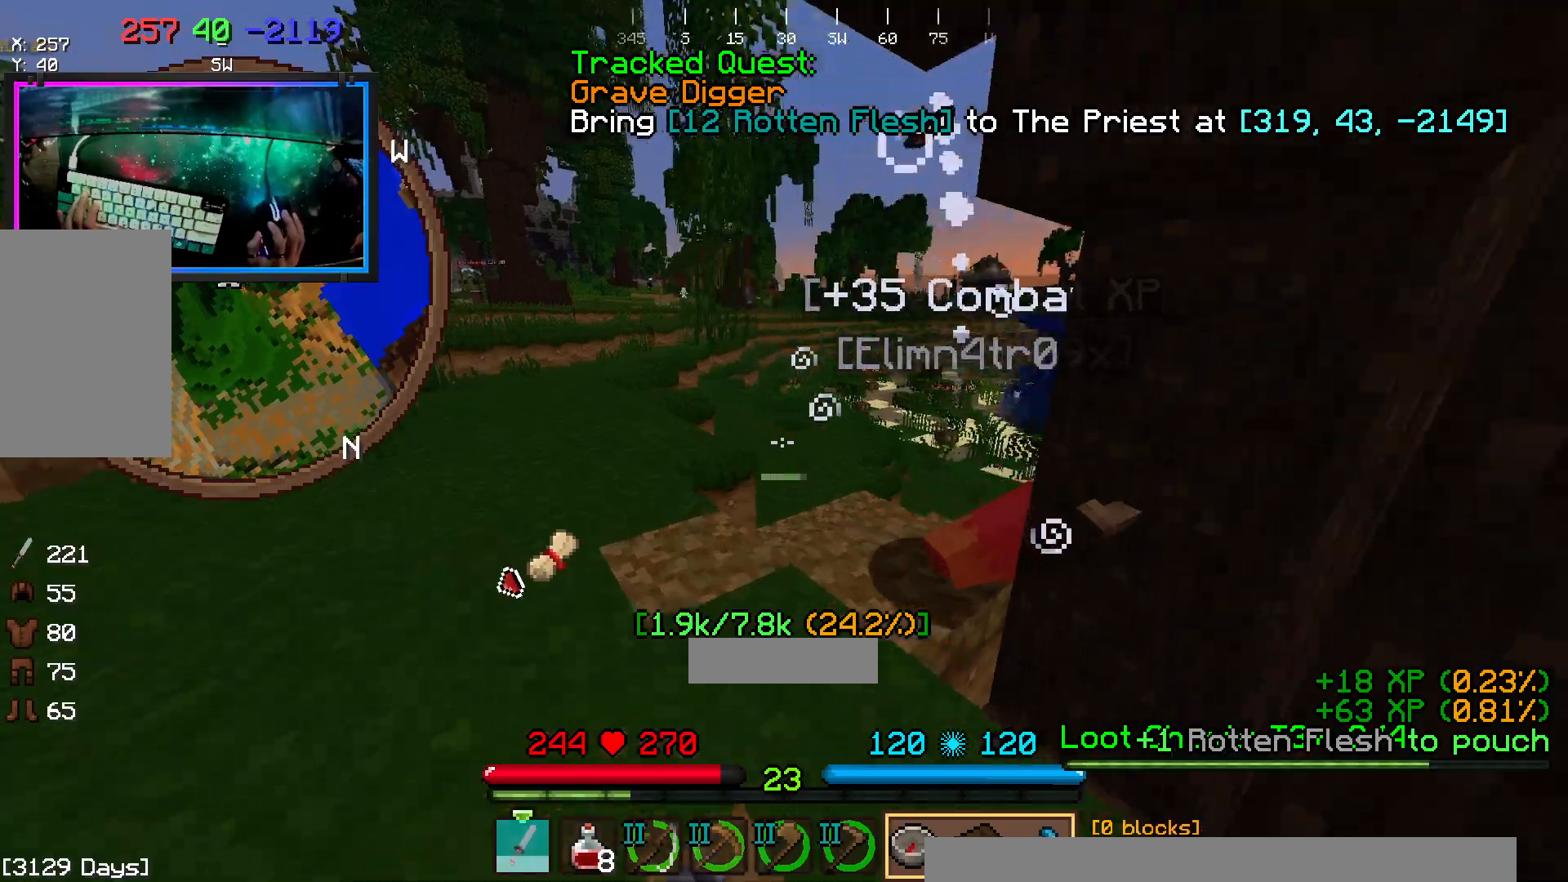
{"keys": ["a", "w"], "mouse": [], "events": [[33, "mouse_left", "up"], [150, "w", "up"], [200, "w", "down"]]}
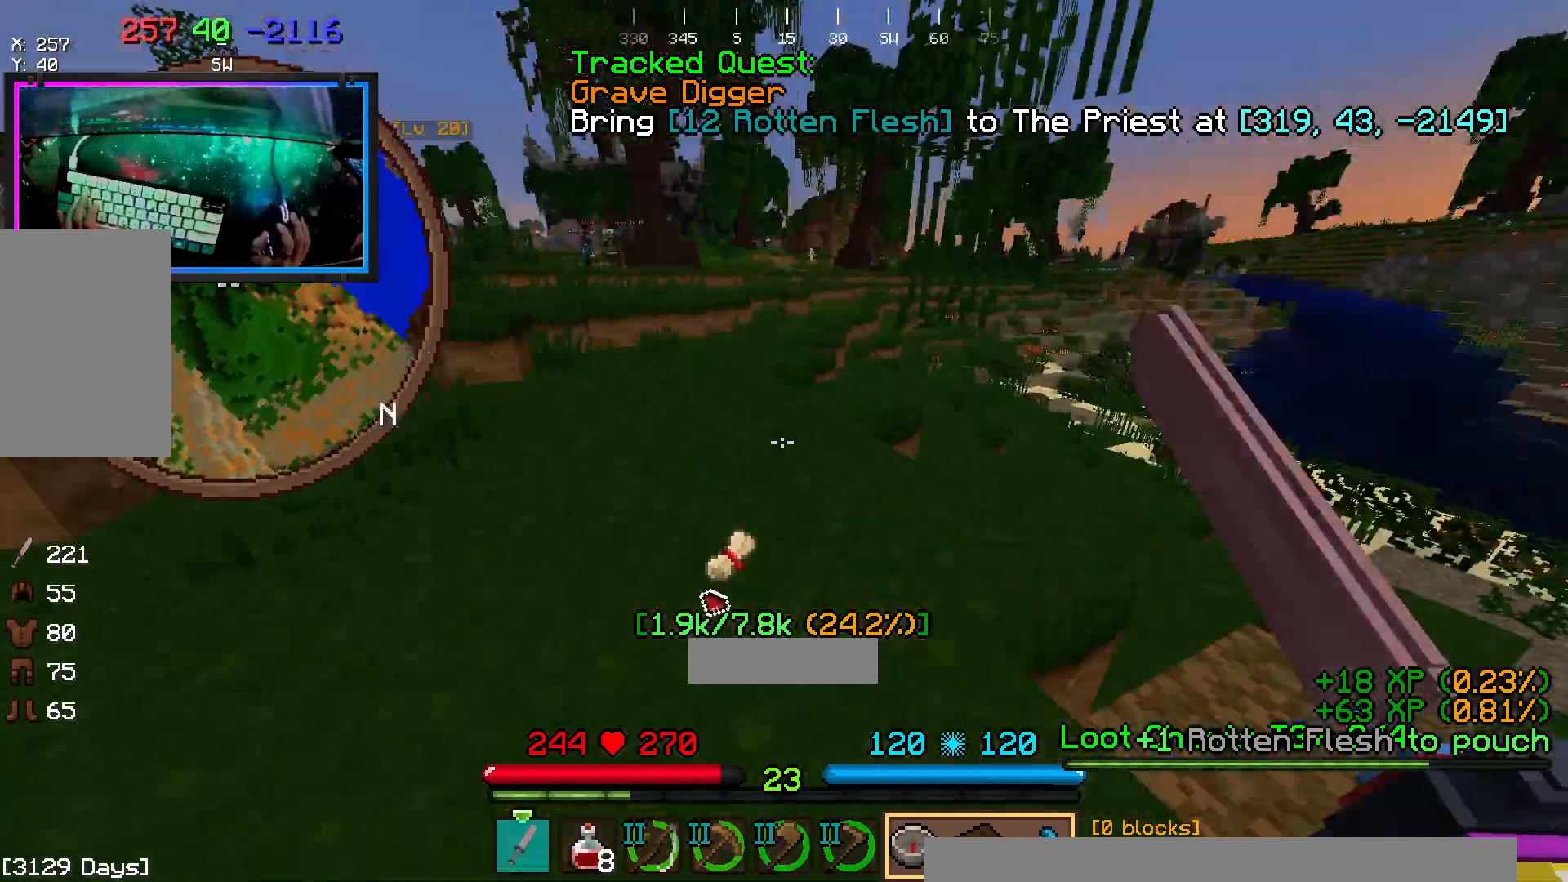
{"keys": ["w"], "mouse": [], "events": [[67, "space", "down"], [117, "a", "up"], [317, "space", "up"]]}
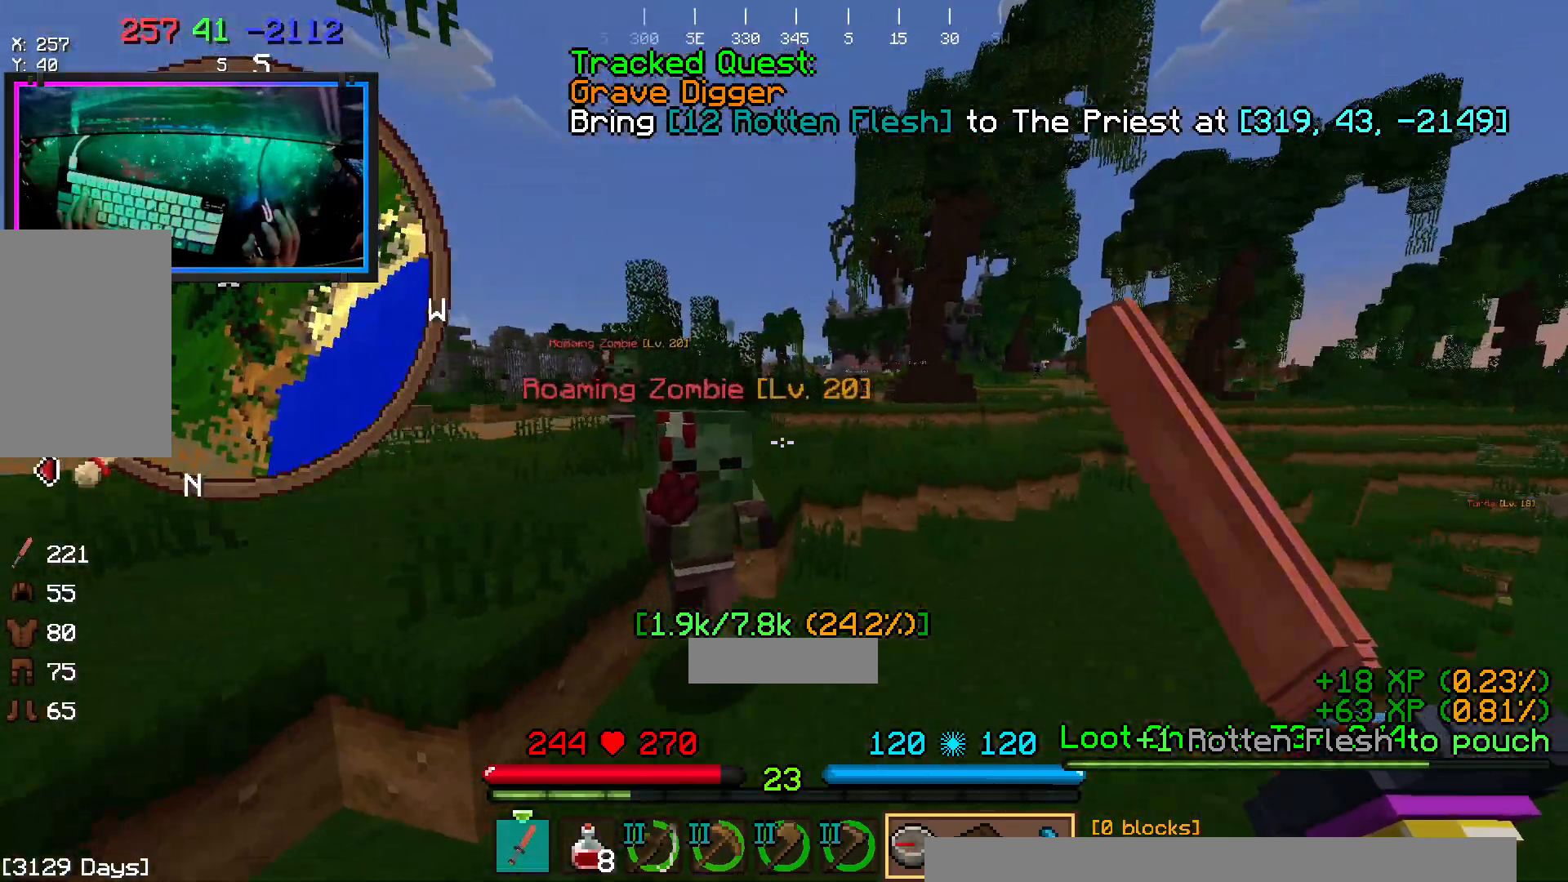
{"keys": ["d", "s"], "mouse": [], "events": [[100, "mouse_left", "down"], [200, "w", "up"], [250, "d", "down"], [300, "mouse_left", "up"], [300, "s", "down"]]}
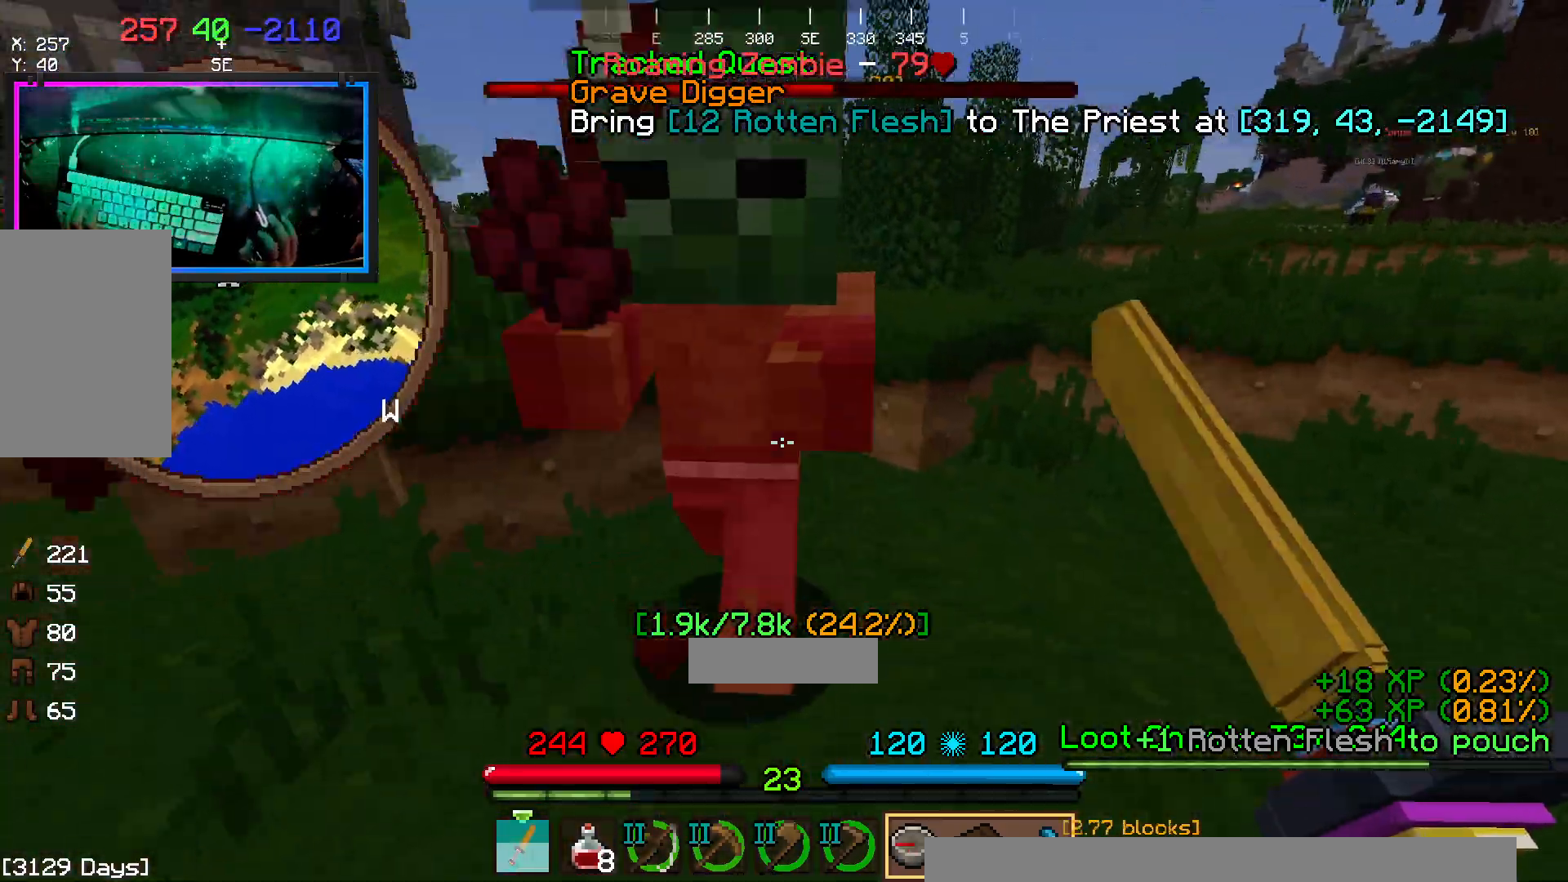
{"keys": ["a", "d", "s"], "mouse": []}